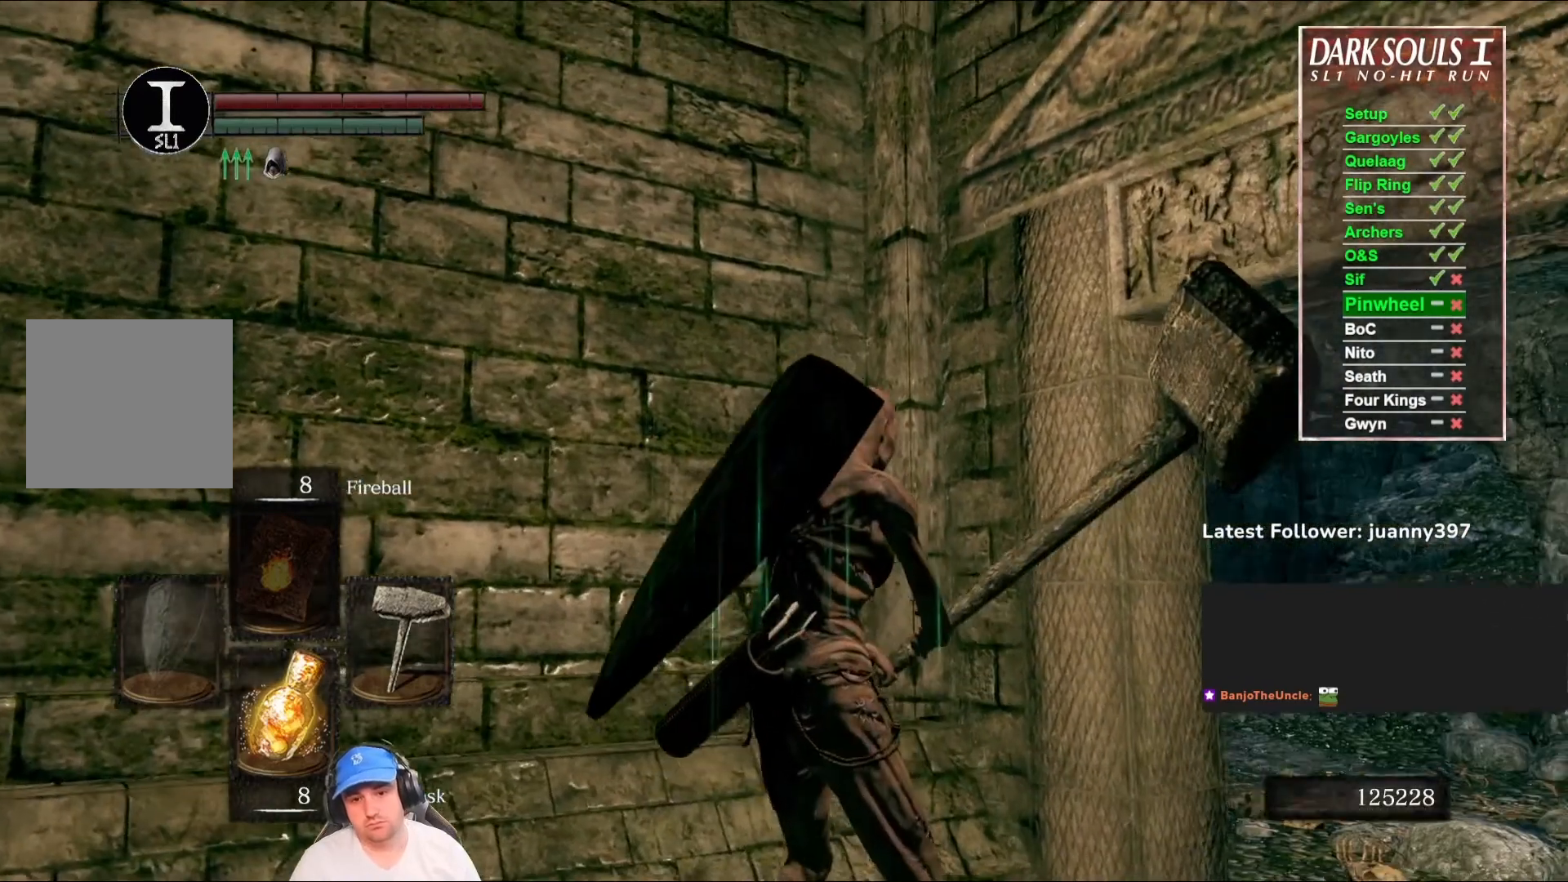
Gameplay with a controller (Xbox layout); each line is a JSON object with the inputs held at the frame after it. "events" lists button and stick changes between this image and that frame as [ms after this image, input, new state], when the widget could be followed in between. Not read: SHARE.
{"buttons": [], "left_stick": "center", "right_stick": "center", "events": [[33, "right_stick", "center"], [167, "left_stick", "up-right"], [267, "right_stick", "left"], [467, "left_stick", "center"], [500, "right_stick", "center"]]}
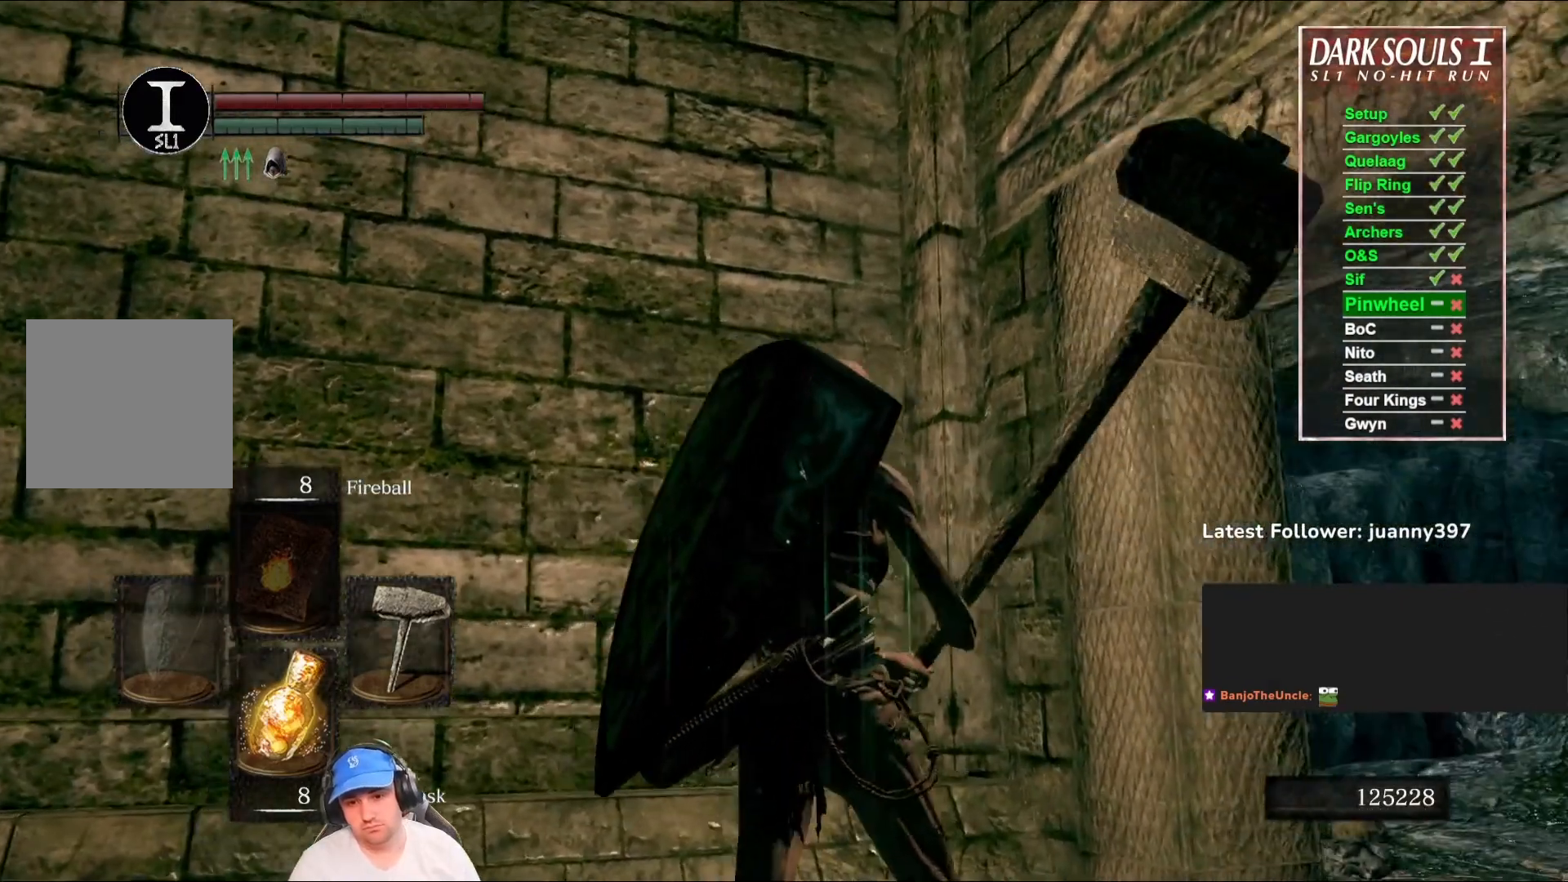
{"buttons": [], "left_stick": "center", "right_stick": "center", "events": [[200, "left_stick", "up-right"], [267, "right_stick", "left"], [367, "left_stick", "center"], [433, "right_stick", "center"]]}
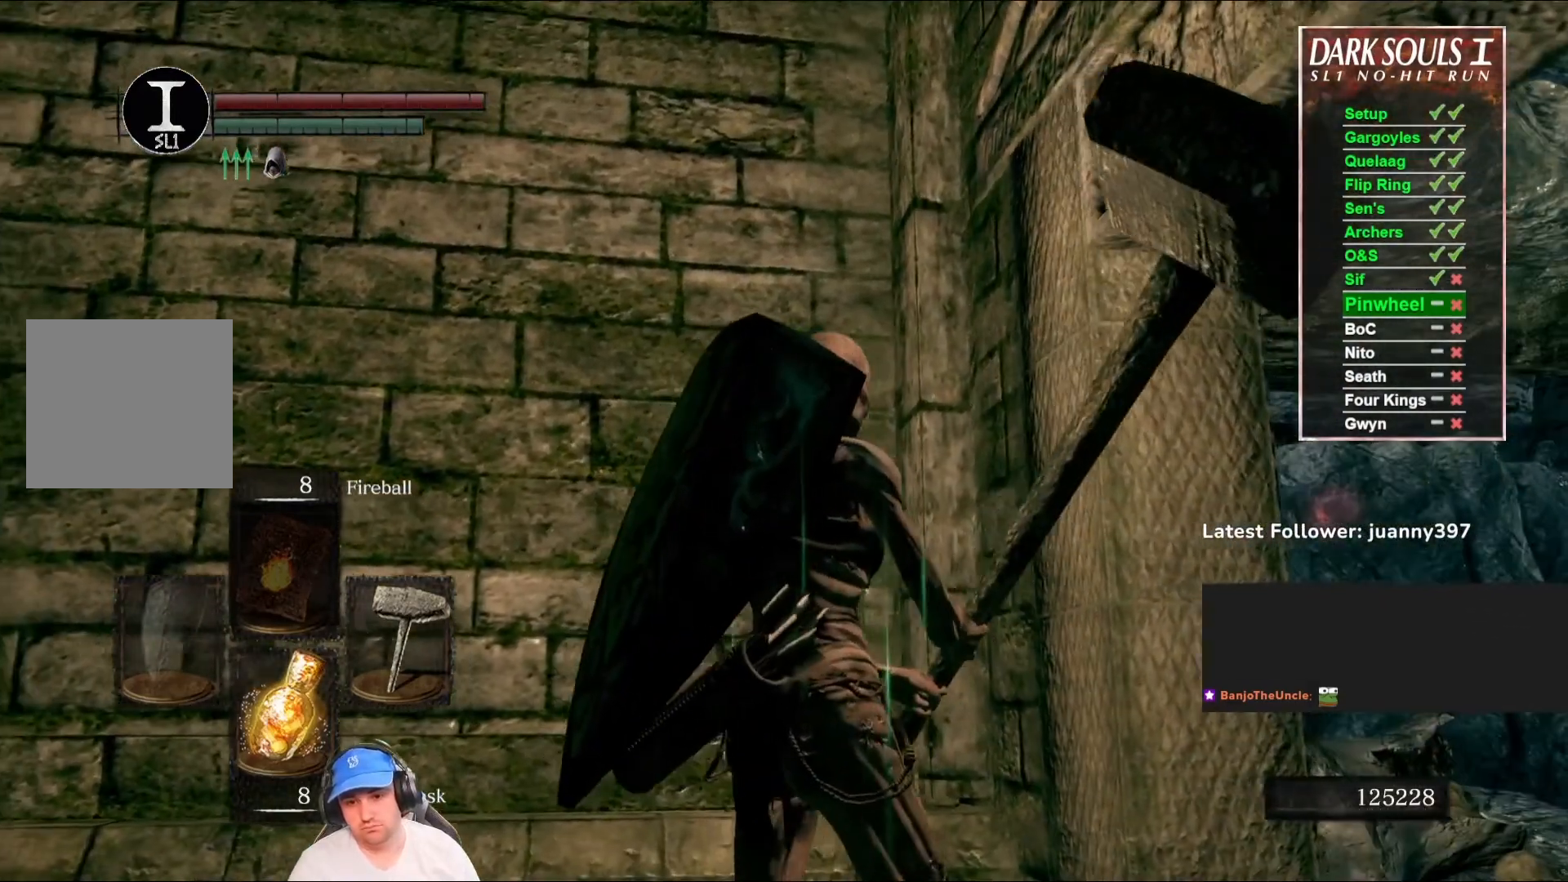
{"buttons": [], "left_stick": "center", "right_stick": "center", "events": []}
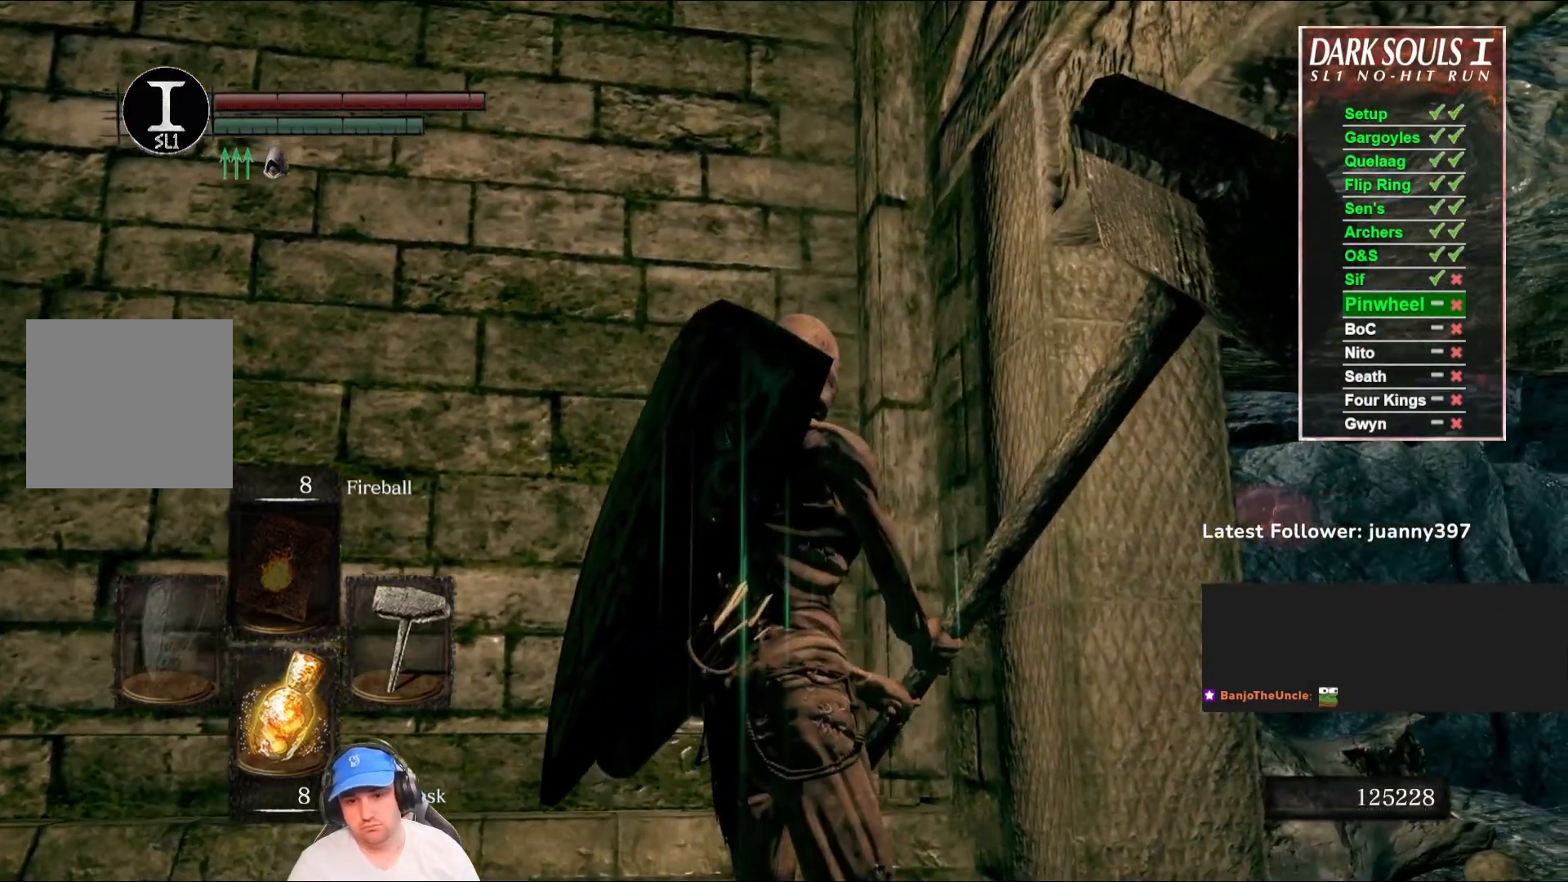
{"buttons": [], "left_stick": "center", "right_stick": "center", "events": []}
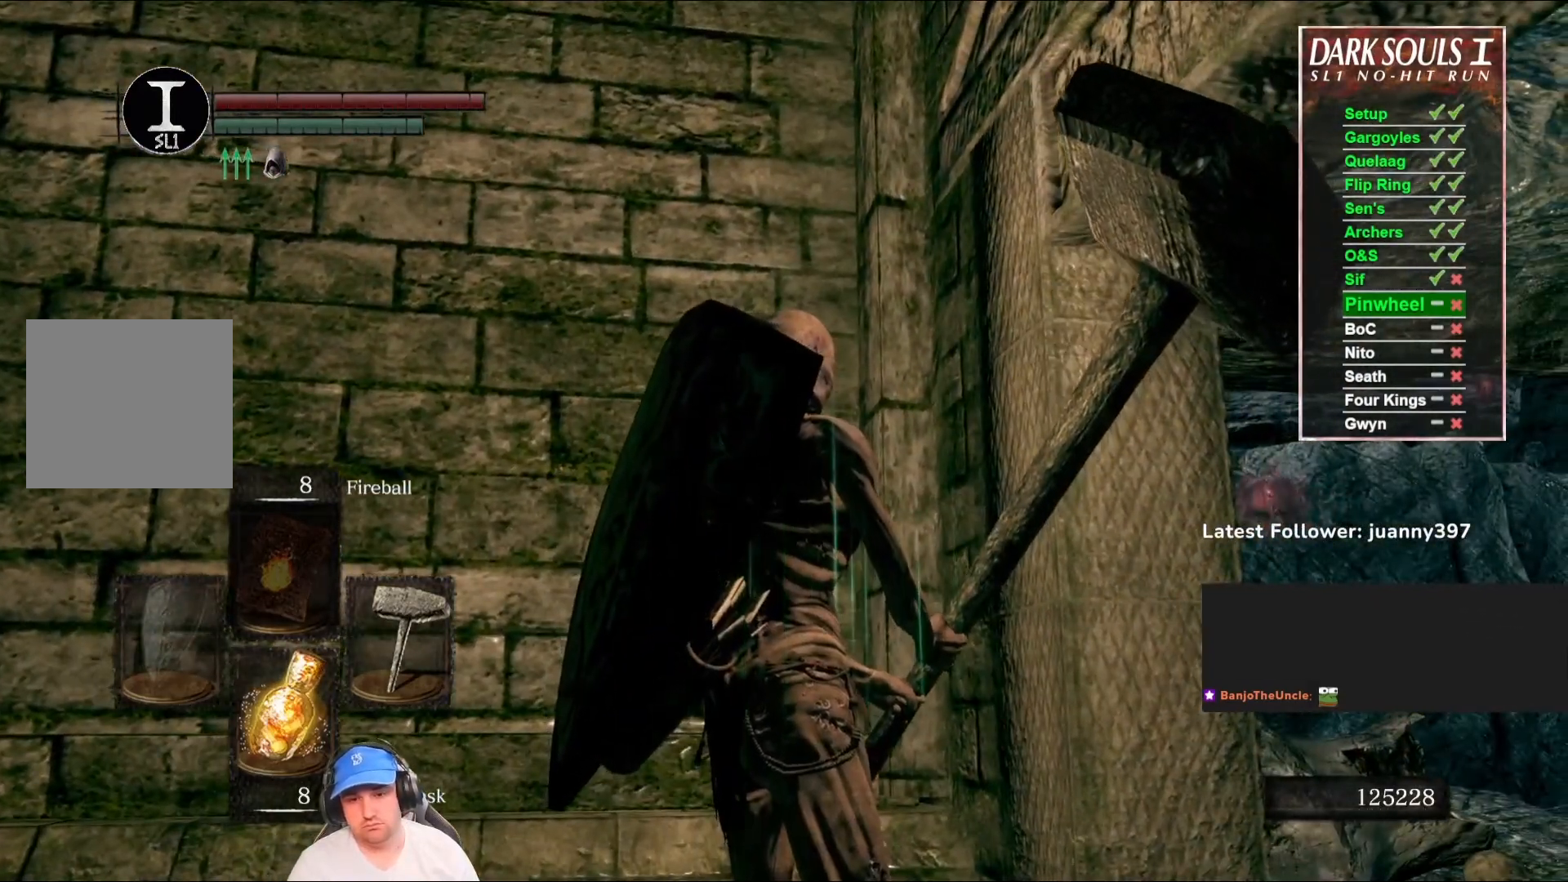
{"buttons": [], "left_stick": "center", "right_stick": "center", "events": []}
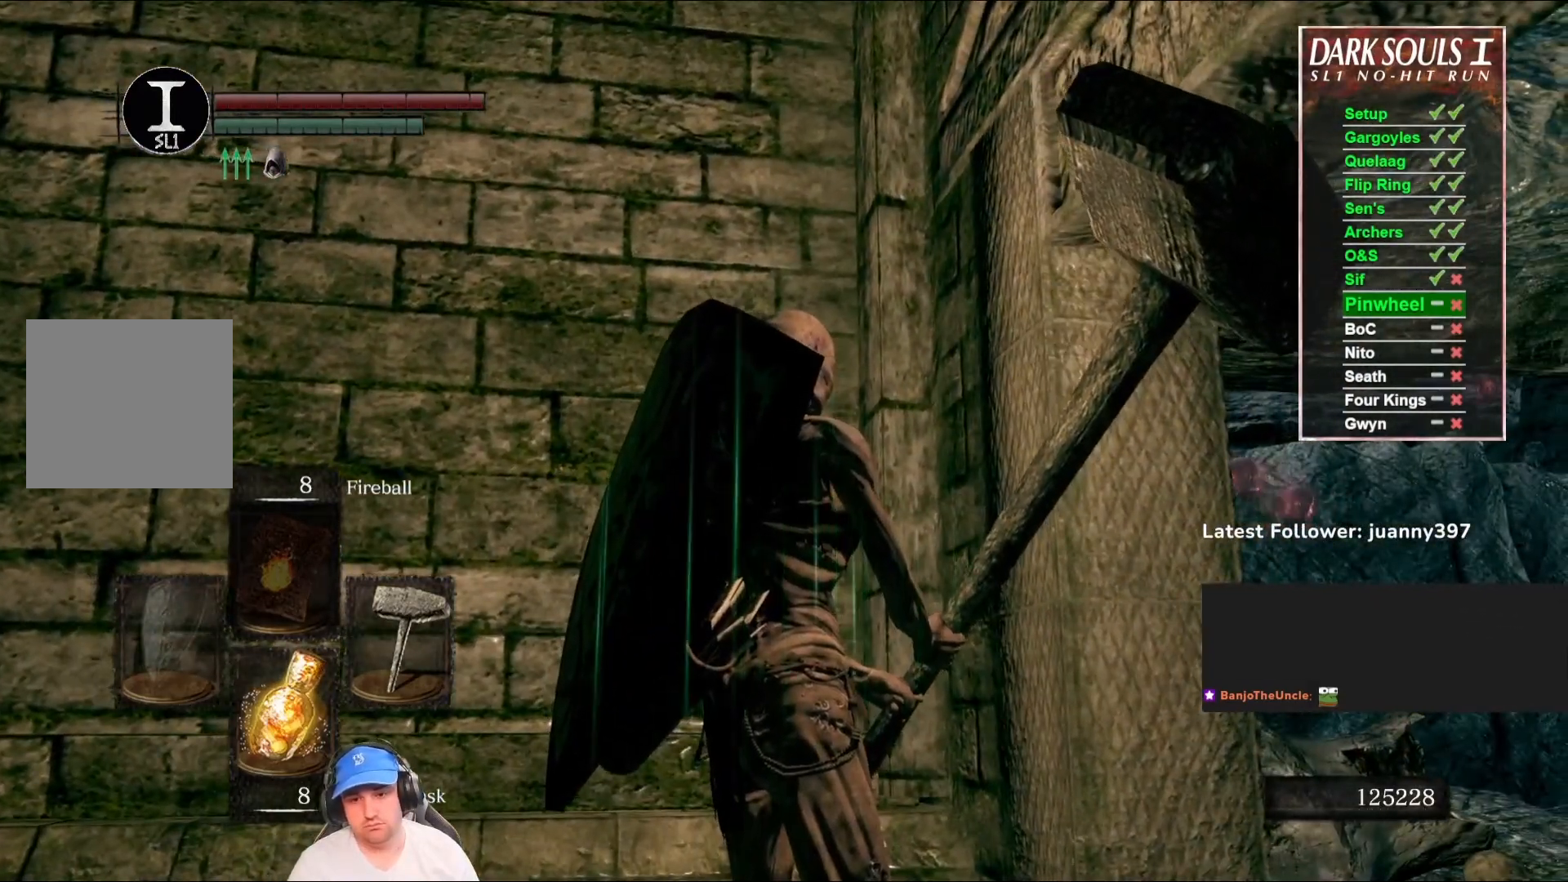
{"buttons": [], "left_stick": "center", "right_stick": "center", "events": []}
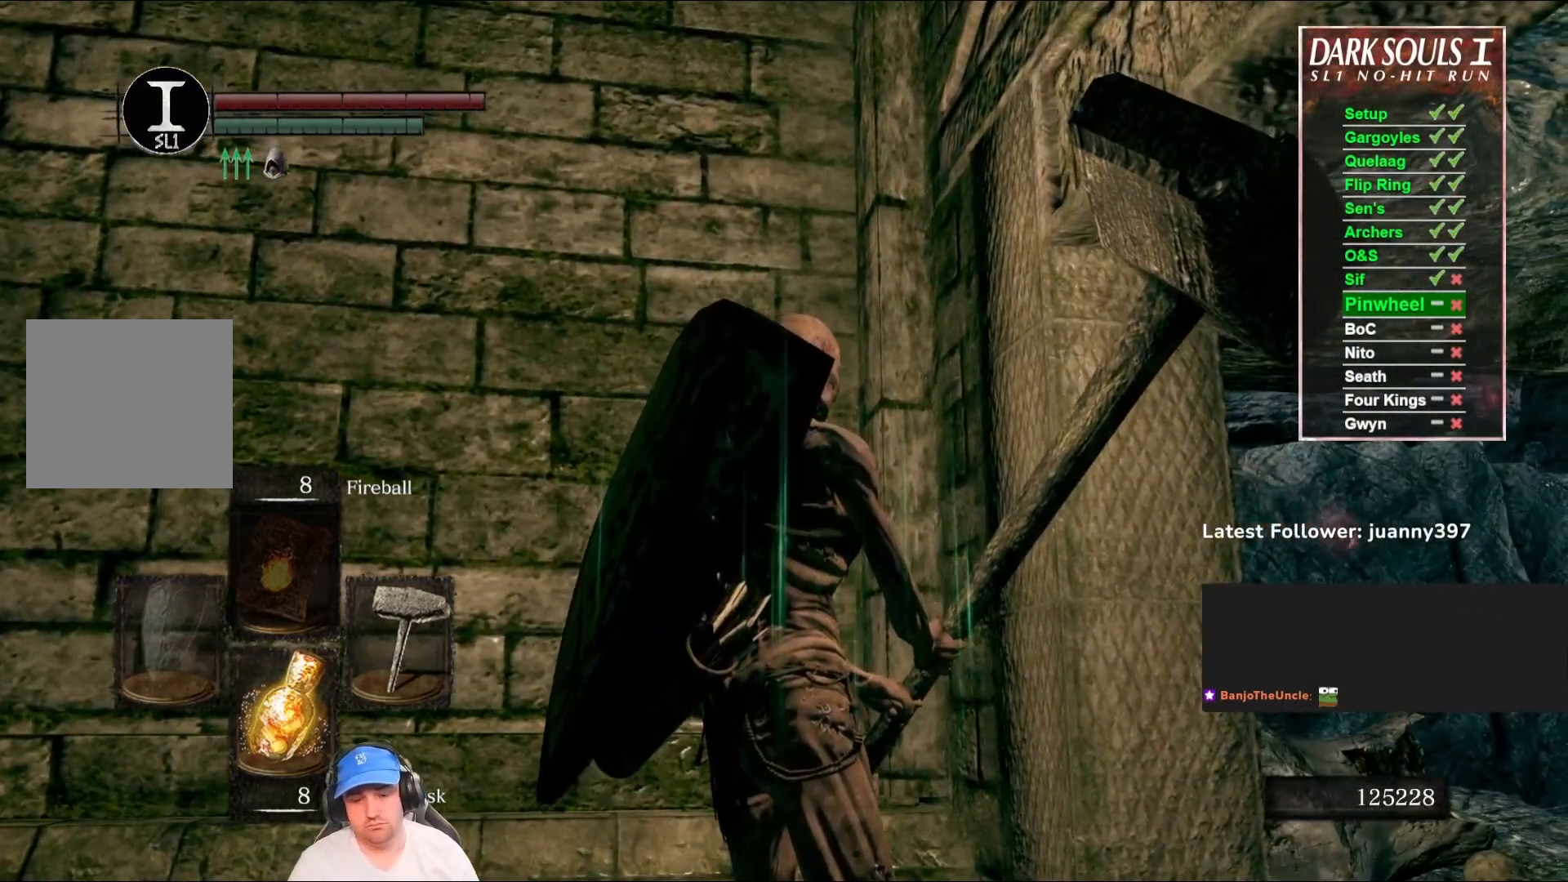
{"buttons": [], "left_stick": "center", "right_stick": "center", "events": []}
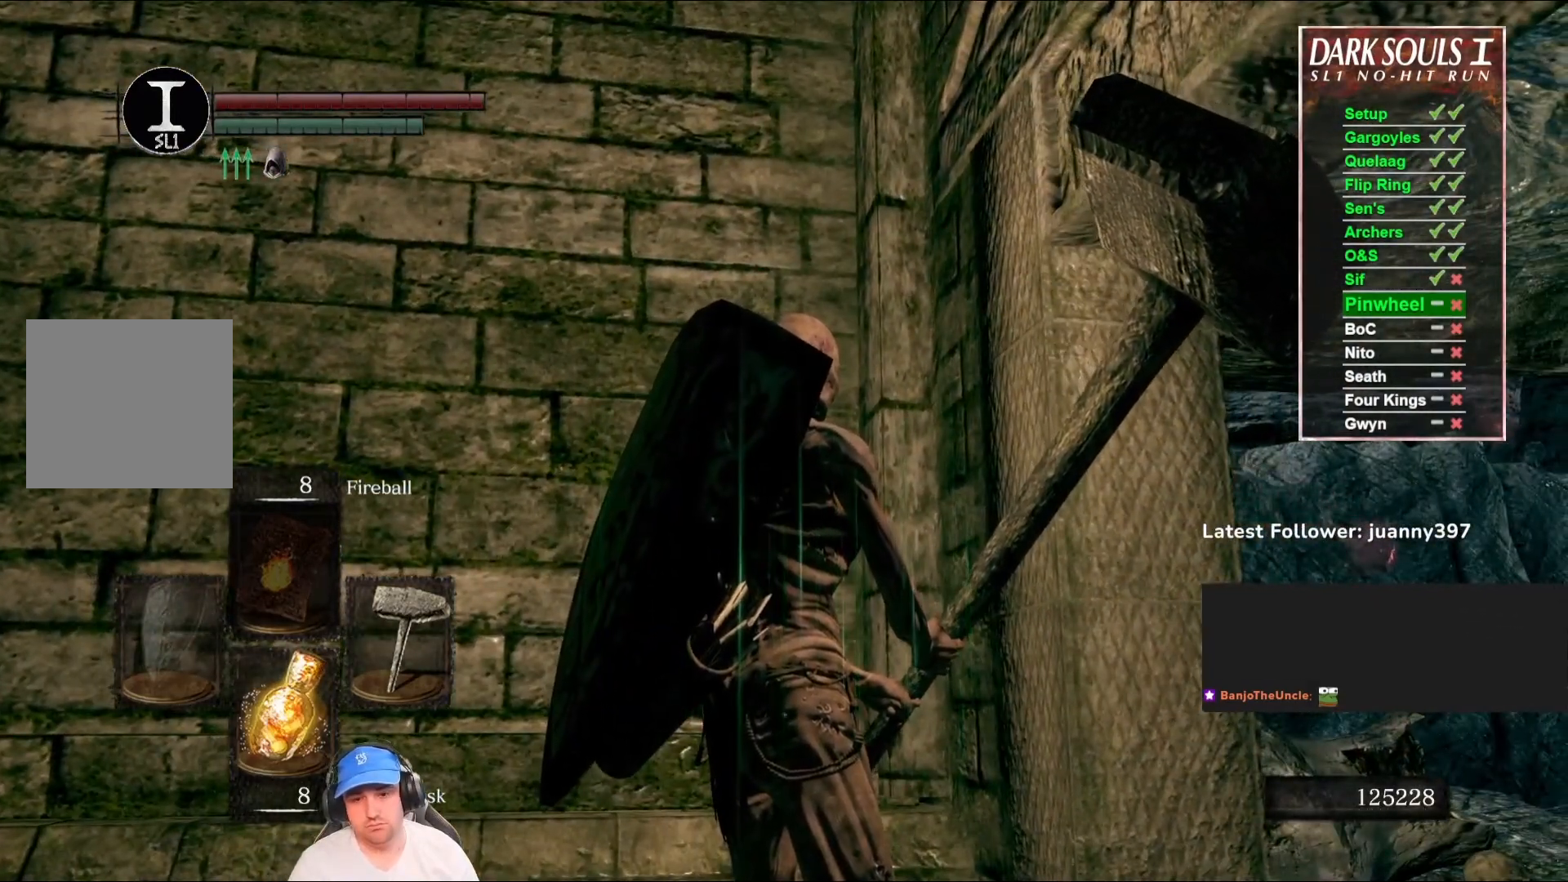
{"buttons": [], "left_stick": "center", "right_stick": "right", "events": [[300, "right_stick", "right"]]}
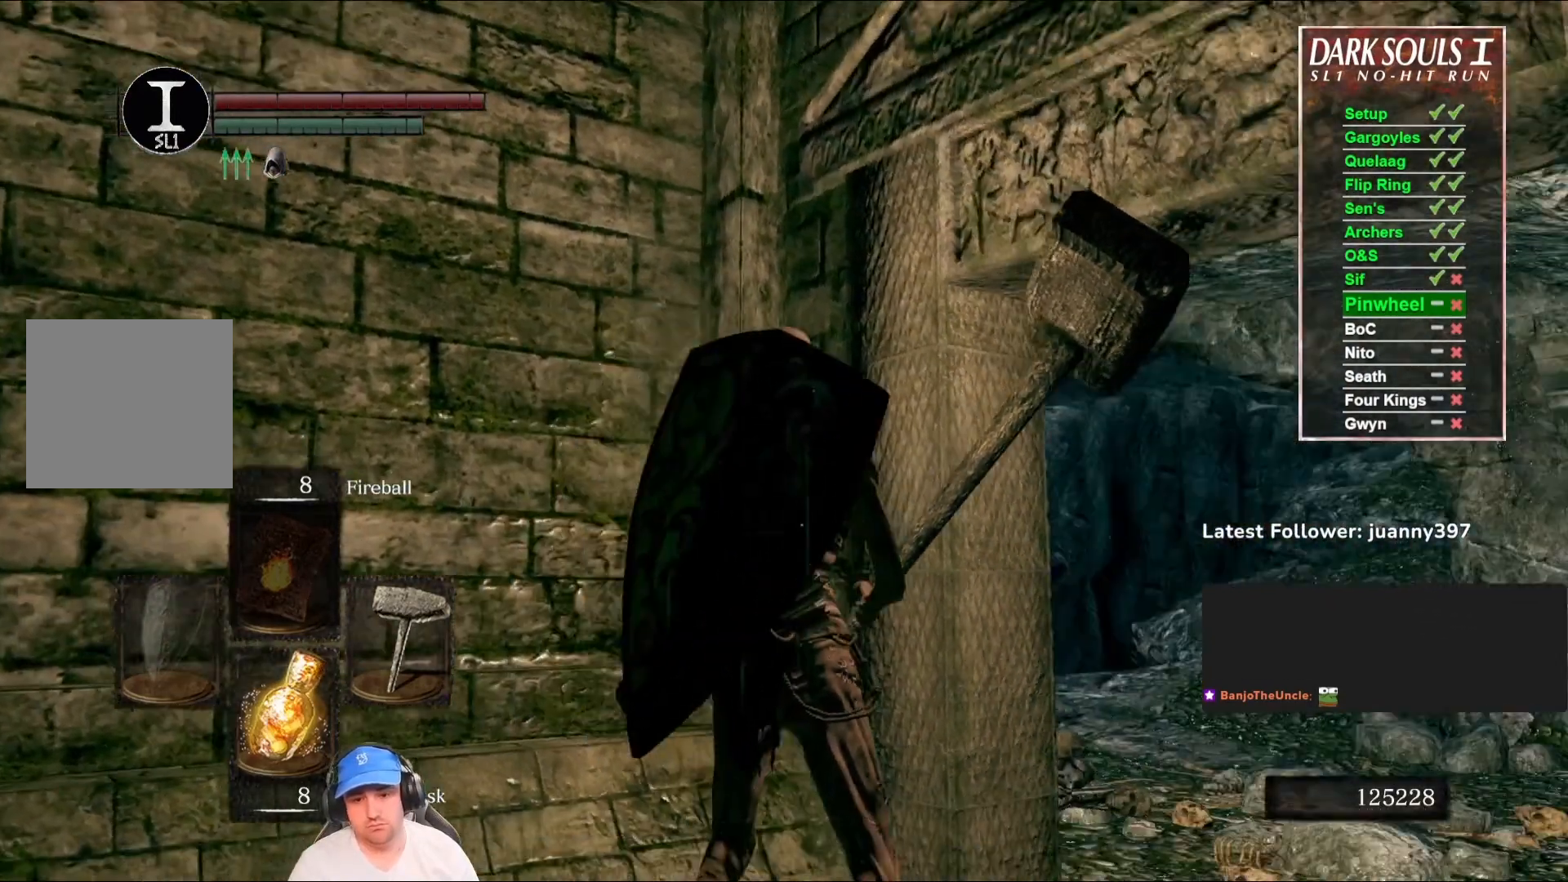
{"buttons": [], "left_stick": "center", "right_stick": "center", "events": [[33, "right_stick", "center"]]}
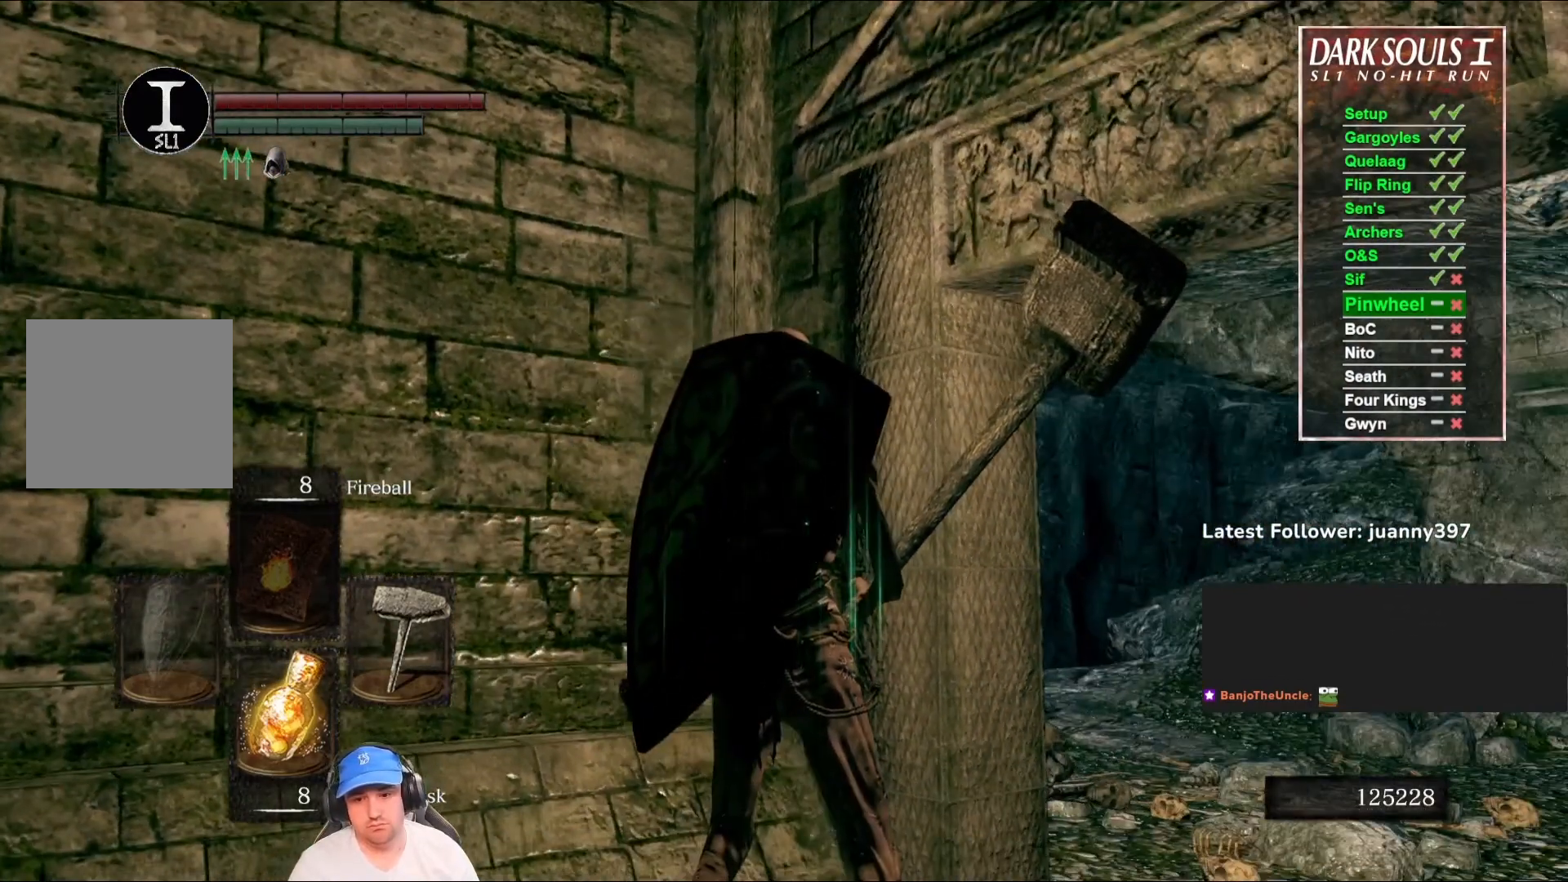
{"buttons": [], "left_stick": "center", "right_stick": "left", "events": [[133, "right_stick", "left"]]}
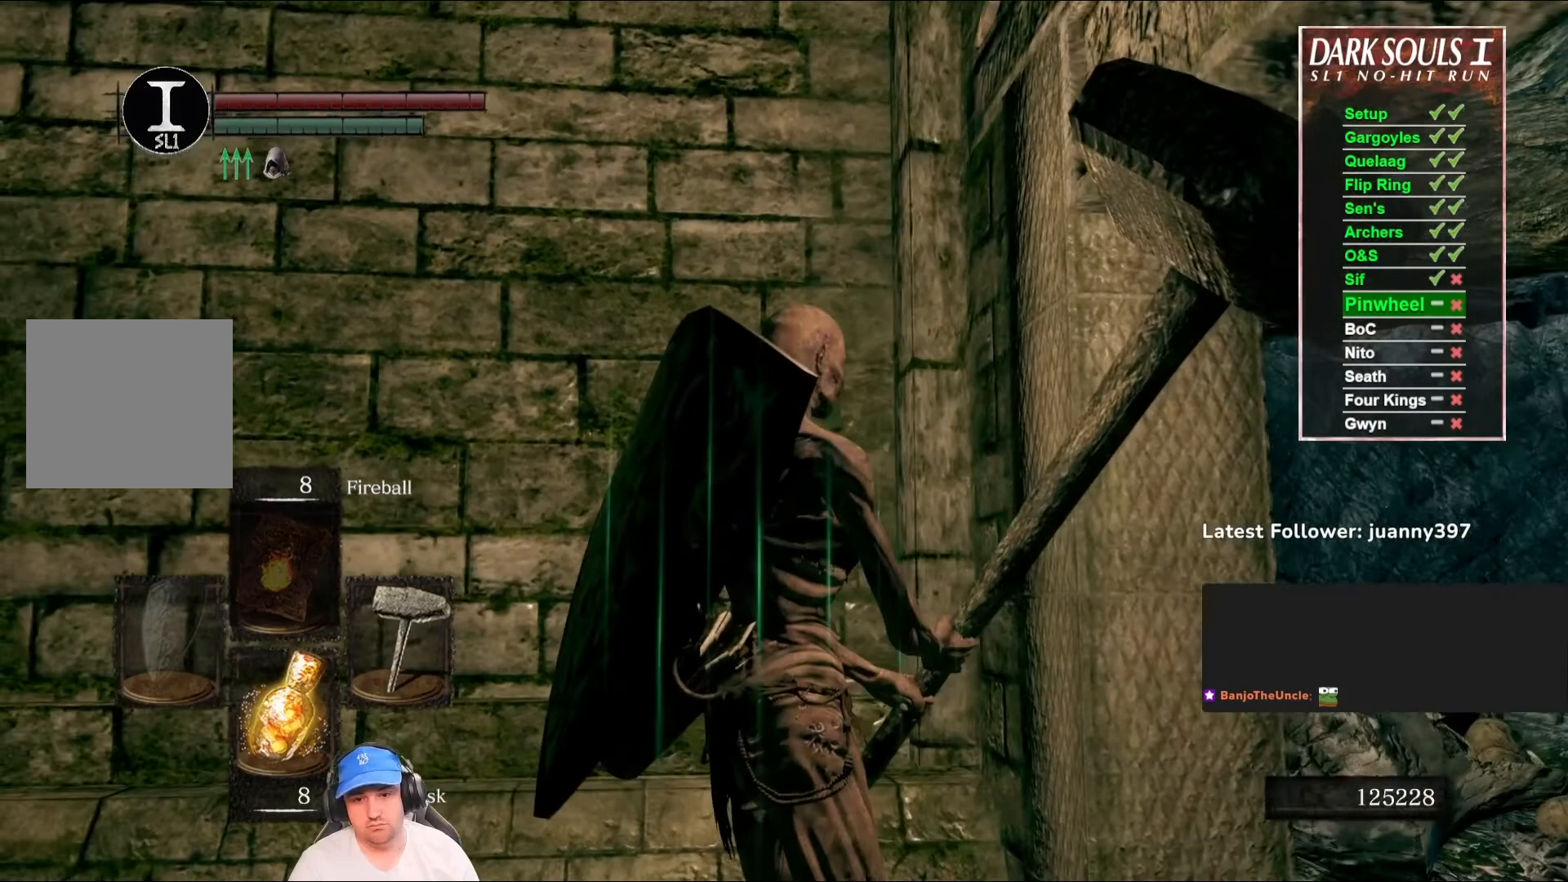
{"buttons": [], "left_stick": "center", "right_stick": "right", "events": [[133, "right_stick", "center"], [400, "right_stick", "right"]]}
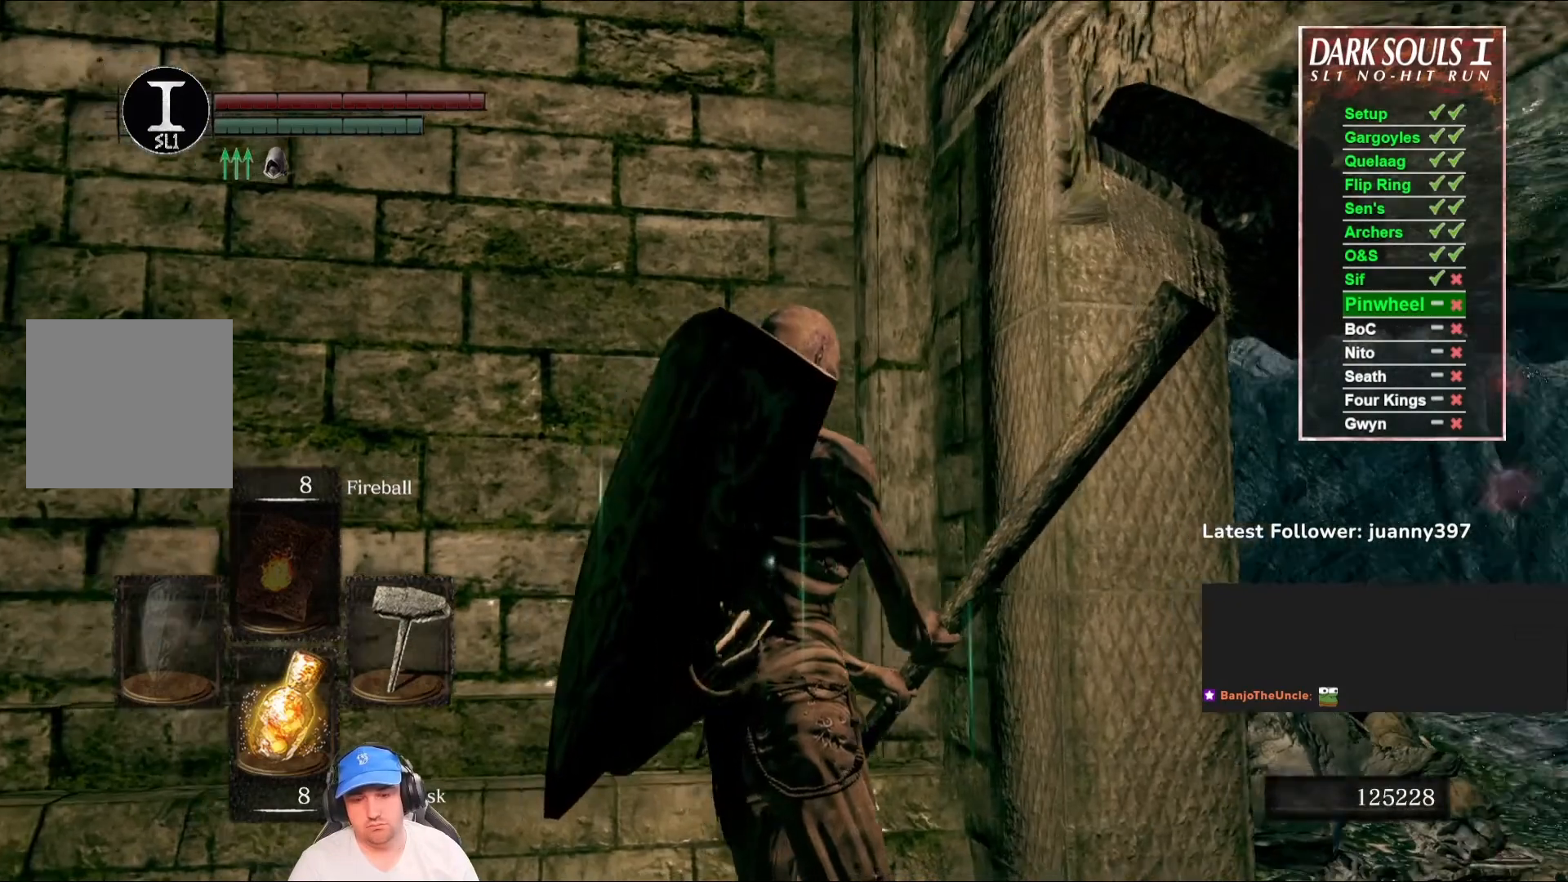
{"buttons": [], "left_stick": "center", "right_stick": "center", "events": [[33, "right_stick", "center"]]}
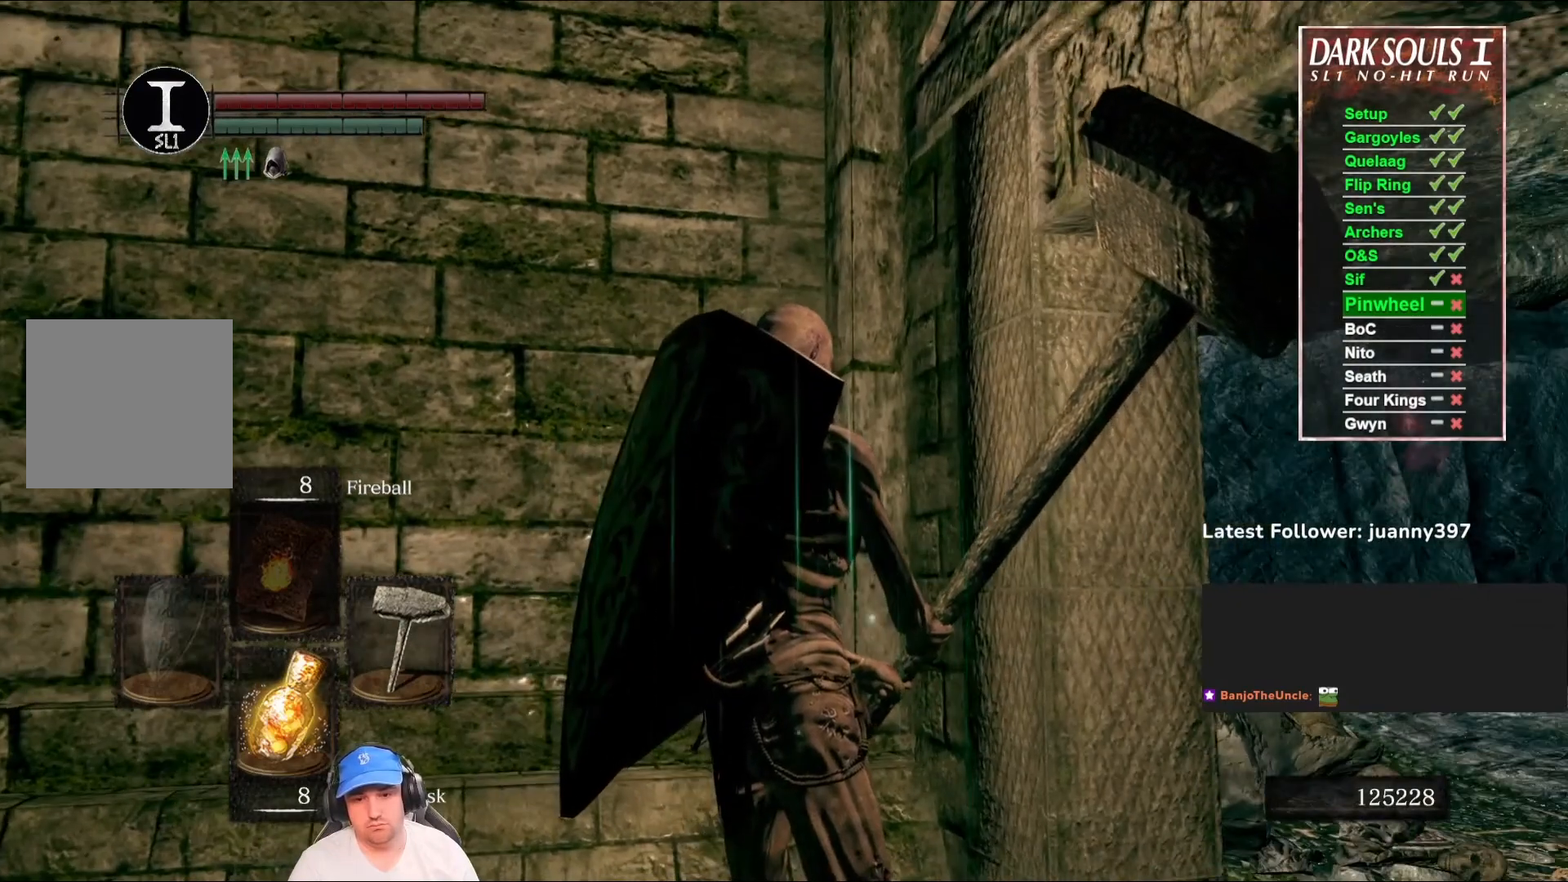
{"buttons": [], "left_stick": "center", "right_stick": "center", "events": []}
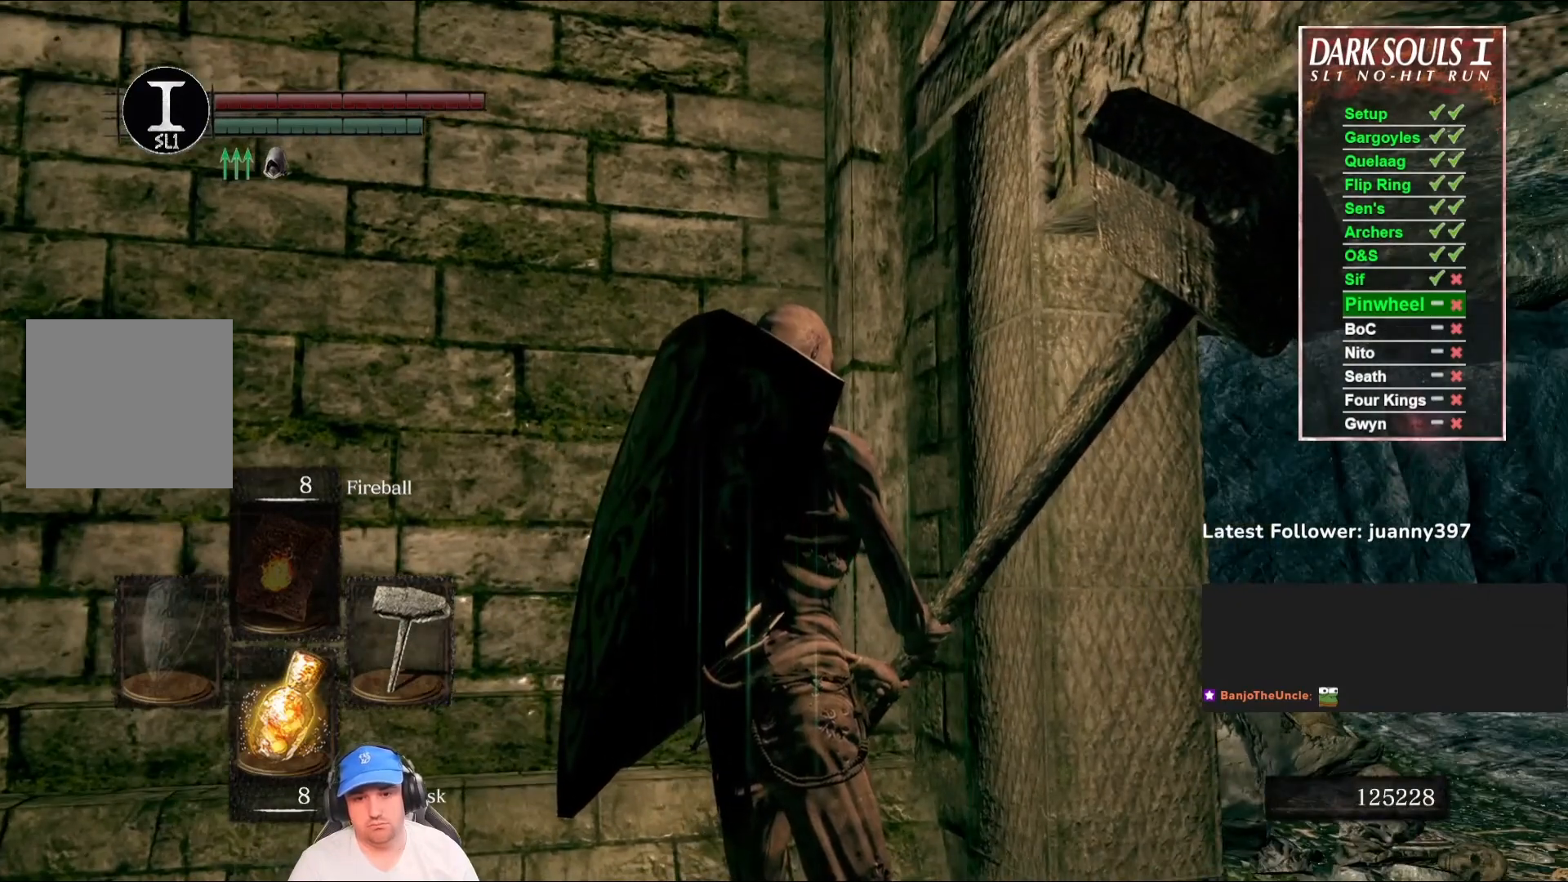
{"buttons": [], "left_stick": "center", "right_stick": "center", "events": []}
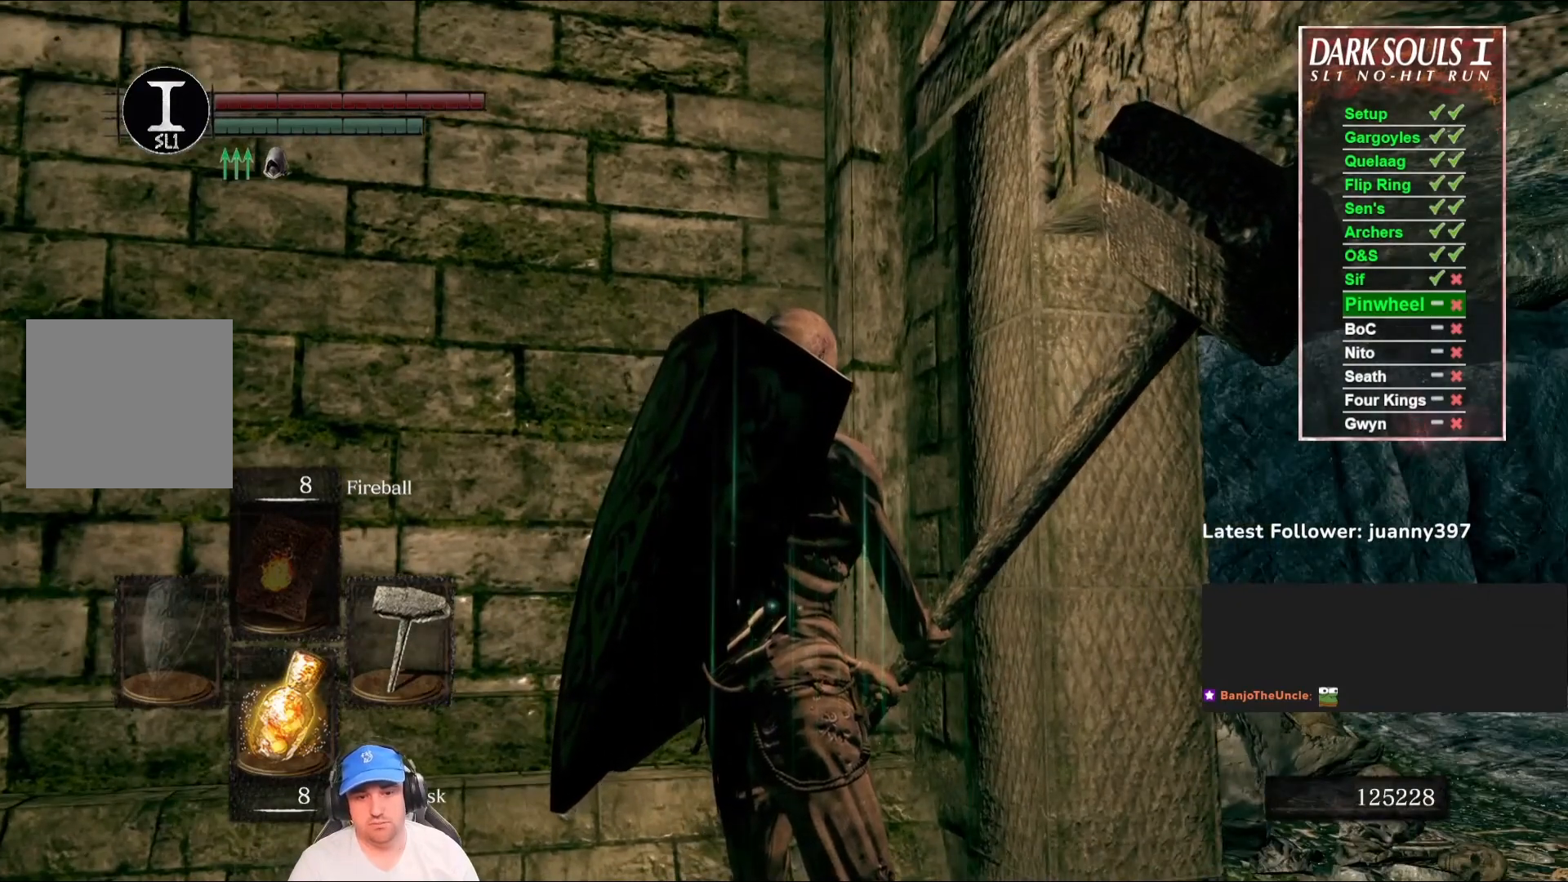
{"buttons": [], "left_stick": "up", "right_stick": "center", "events": [[100, "left_stick", "up"]]}
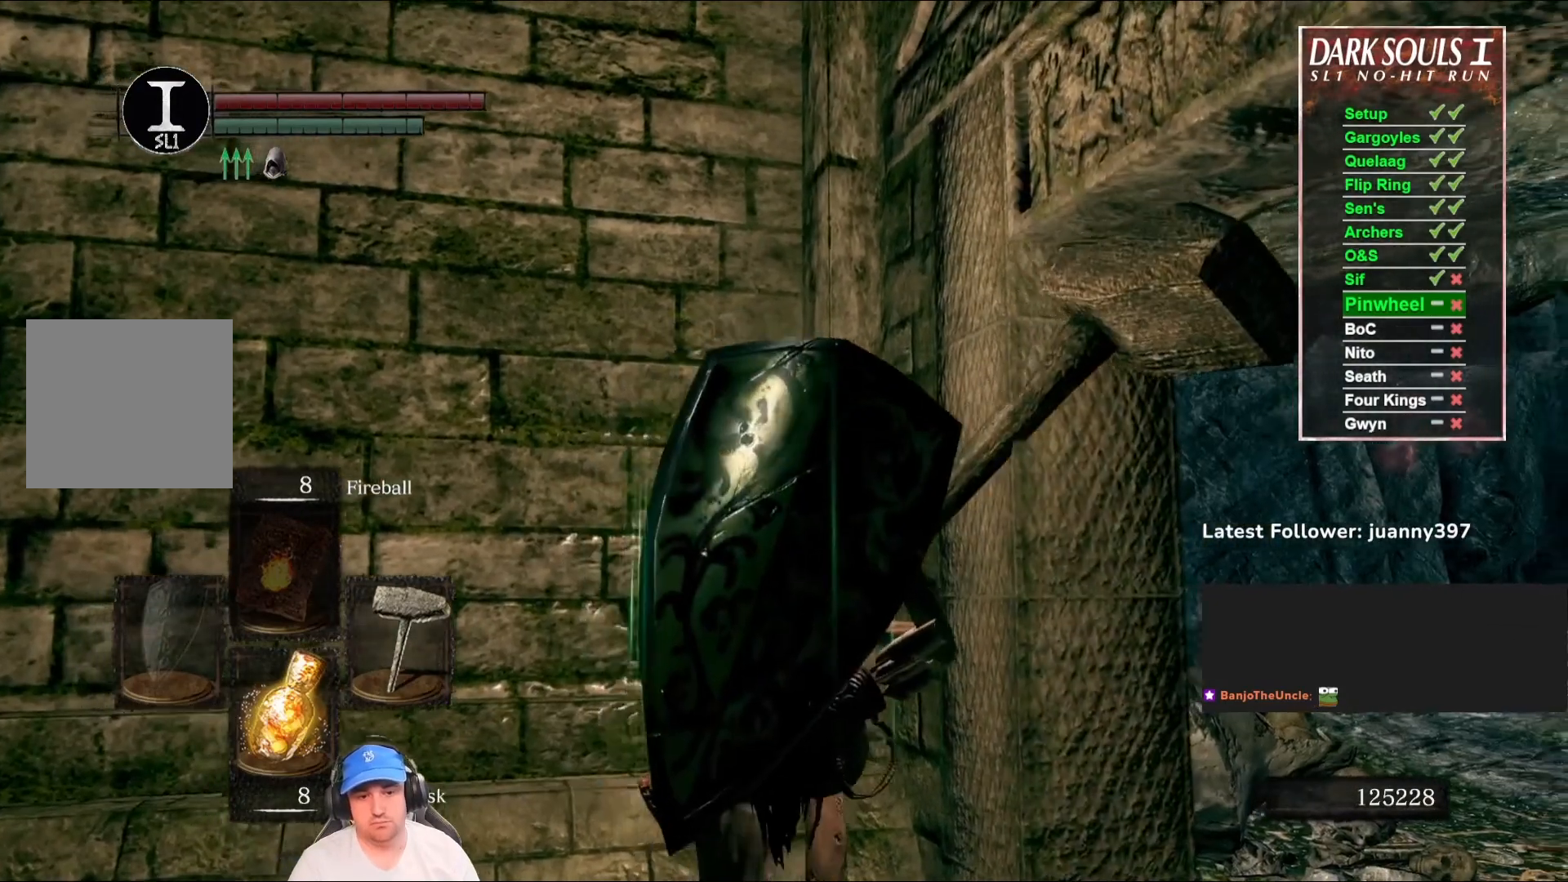
{"buttons": [], "left_stick": "center", "right_stick": "center", "events": [[33, "left_stick", "center"]]}
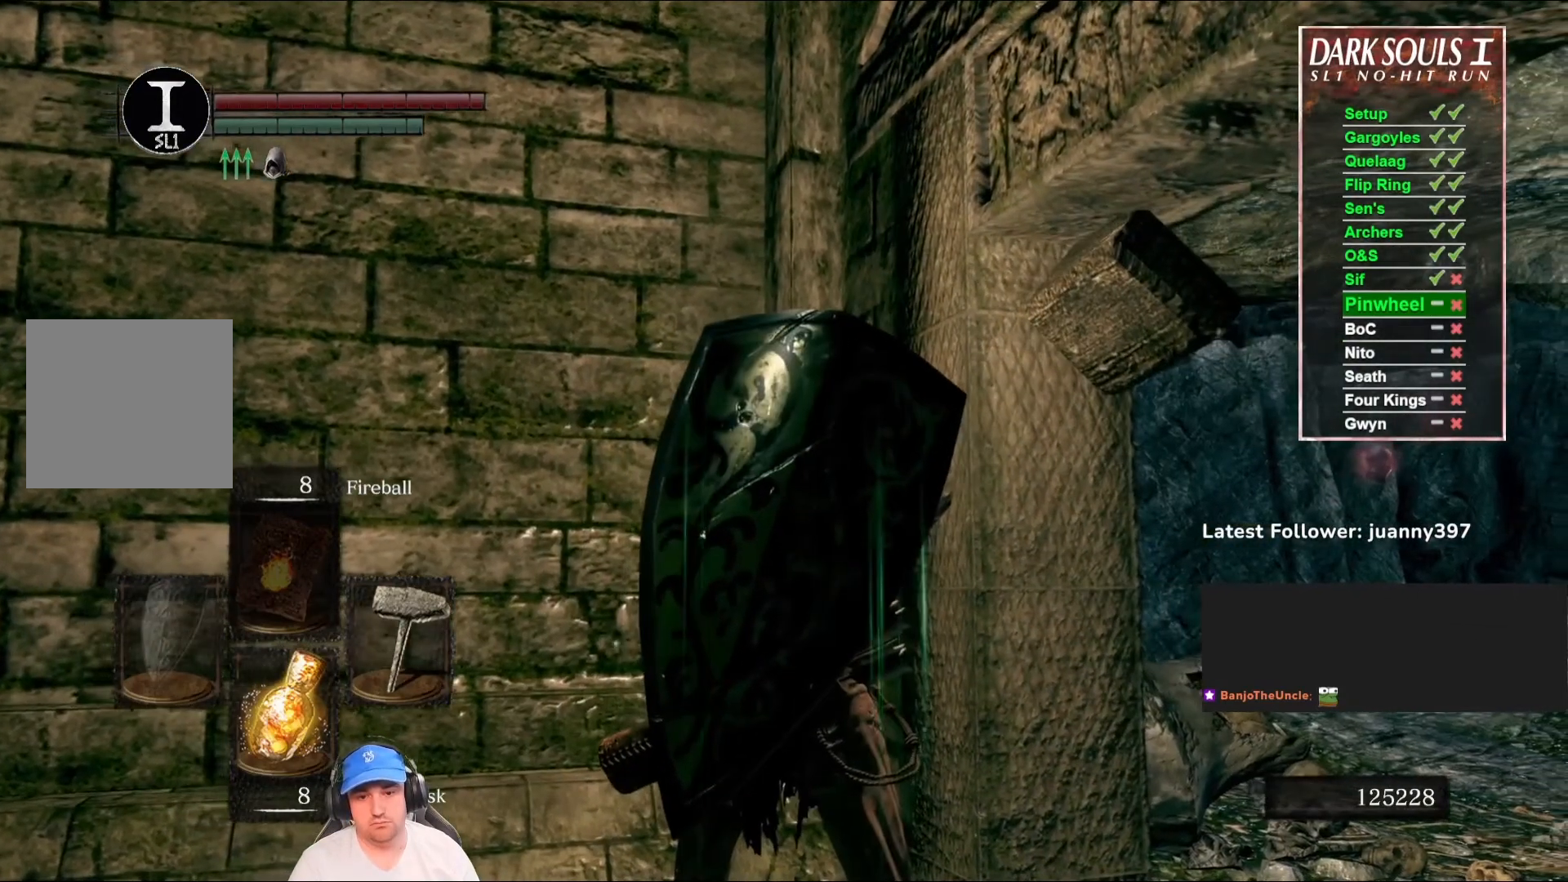
{"buttons": [], "left_stick": "center", "right_stick": "left", "events": [[100, "right_stick", "left"], [267, "right_stick", "center"], [467, "right_stick", "left"]]}
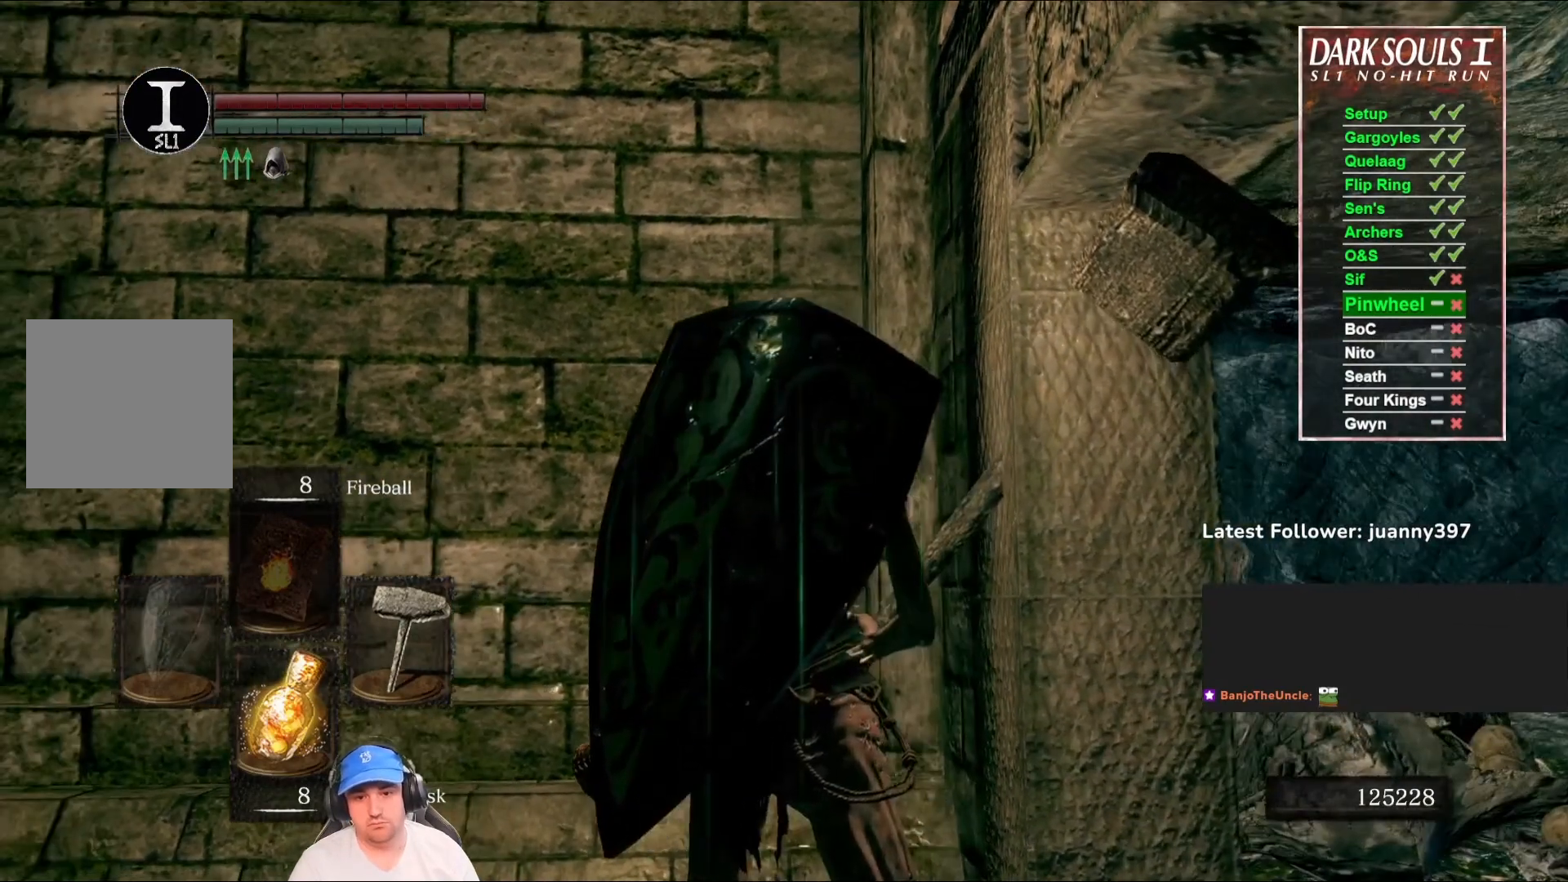
{"buttons": [], "left_stick": "center", "right_stick": "center", "events": [[167, "right_stick", "center"]]}
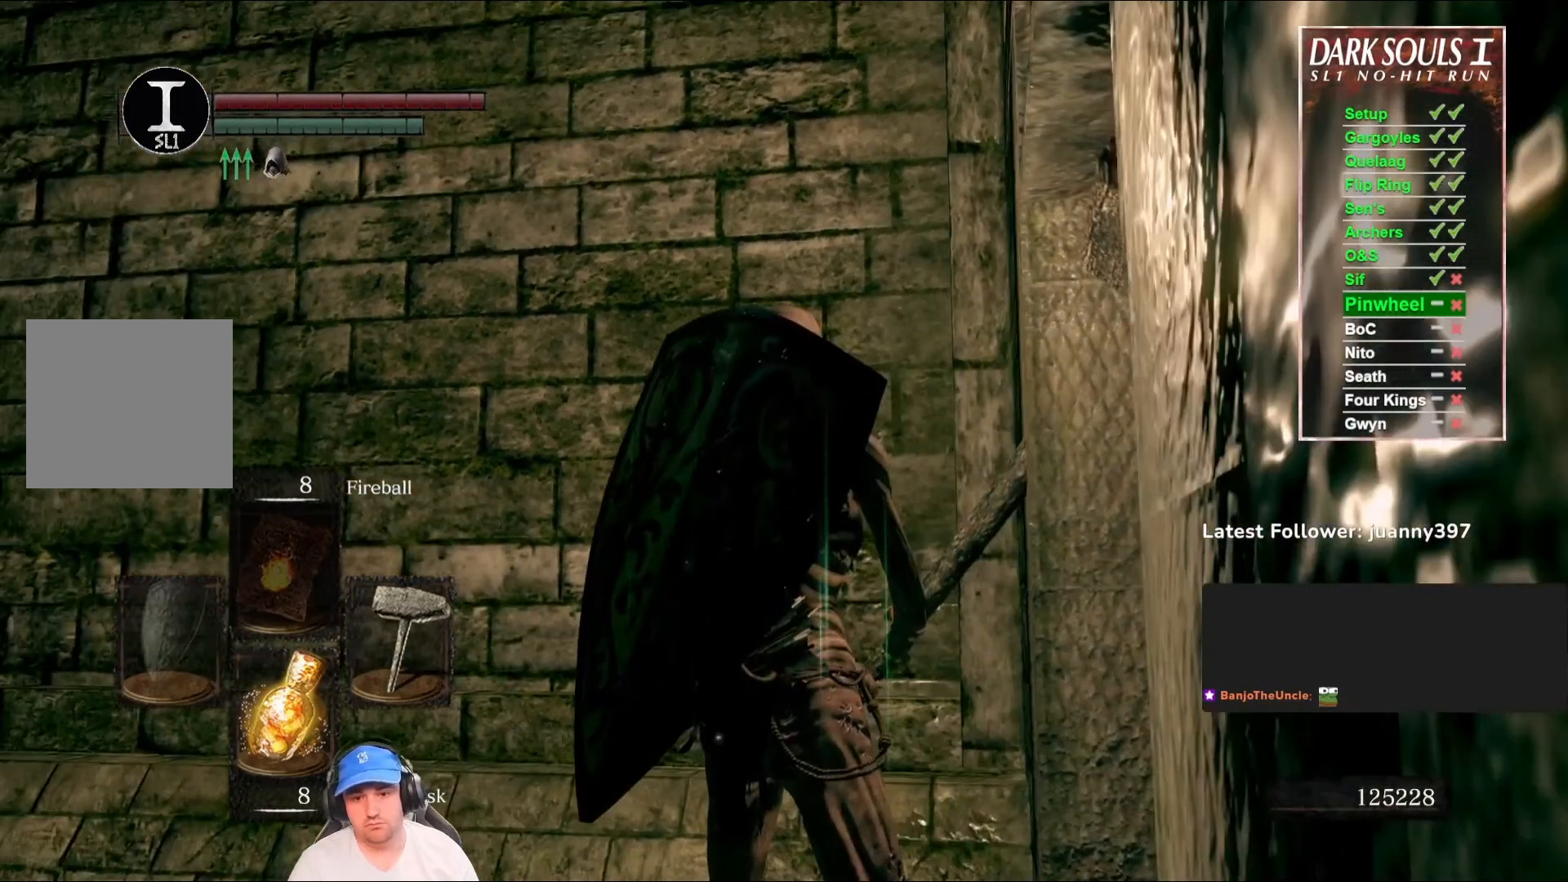
{"buttons": [], "left_stick": "center", "right_stick": "center", "events": [[33, "right_stick", "right"], [167, "right_stick", "center"]]}
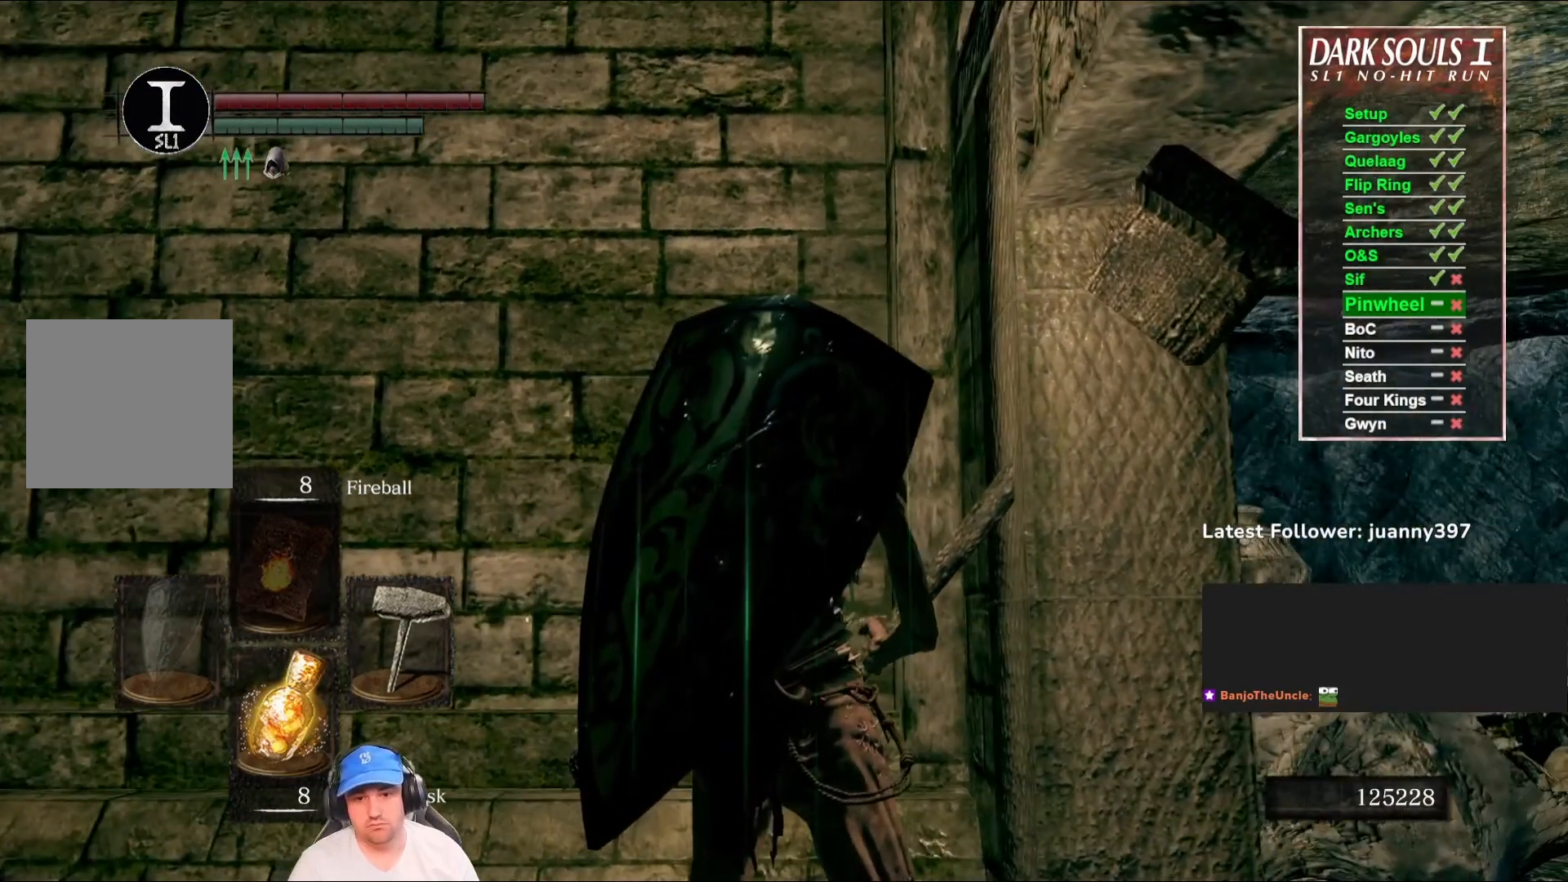
{"buttons": [], "left_stick": "center", "right_stick": "right", "events": [[500, "right_stick", "right"]]}
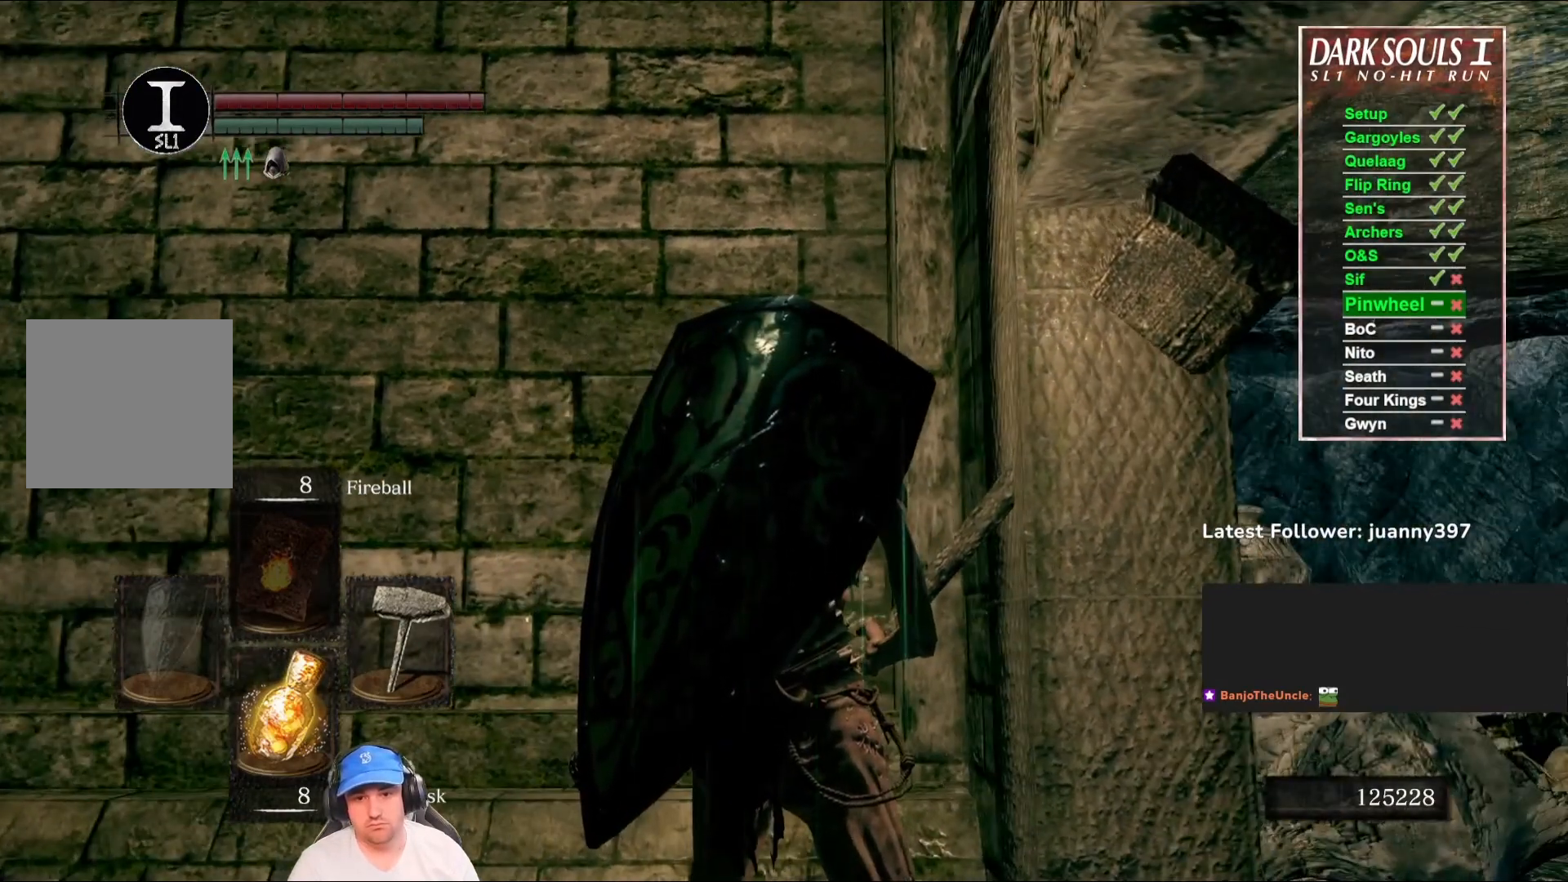
{"buttons": [], "left_stick": "center", "right_stick": "center", "events": [[133, "right_stick", "center"]]}
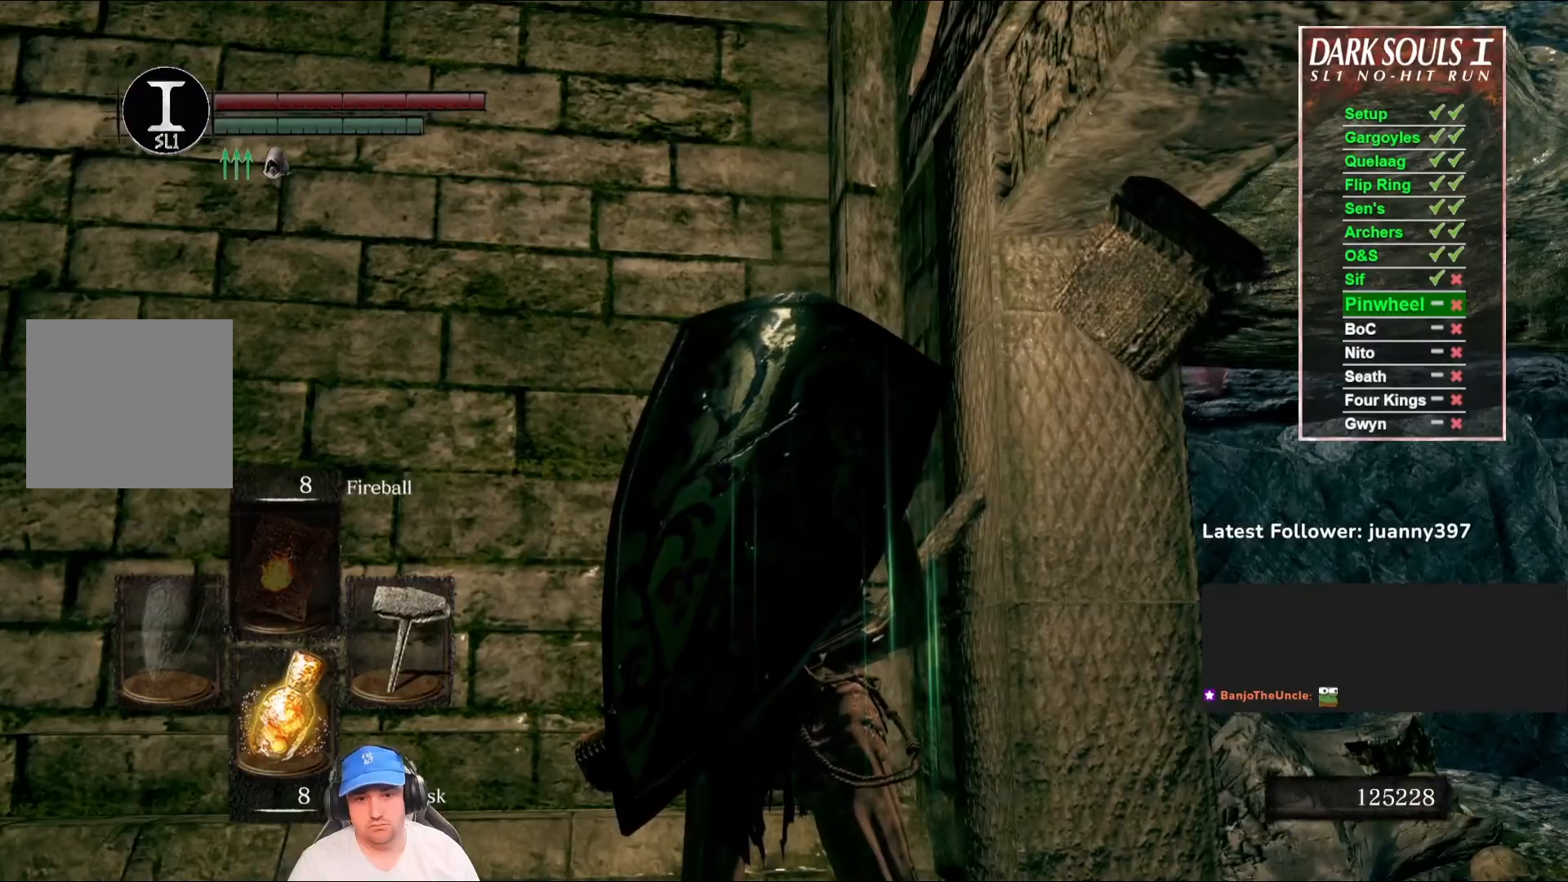
{"buttons": [], "left_stick": "center", "right_stick": "right", "events": [[100, "right_stick", "right"], [200, "right_stick", "center"], [433, "right_stick", "right"]]}
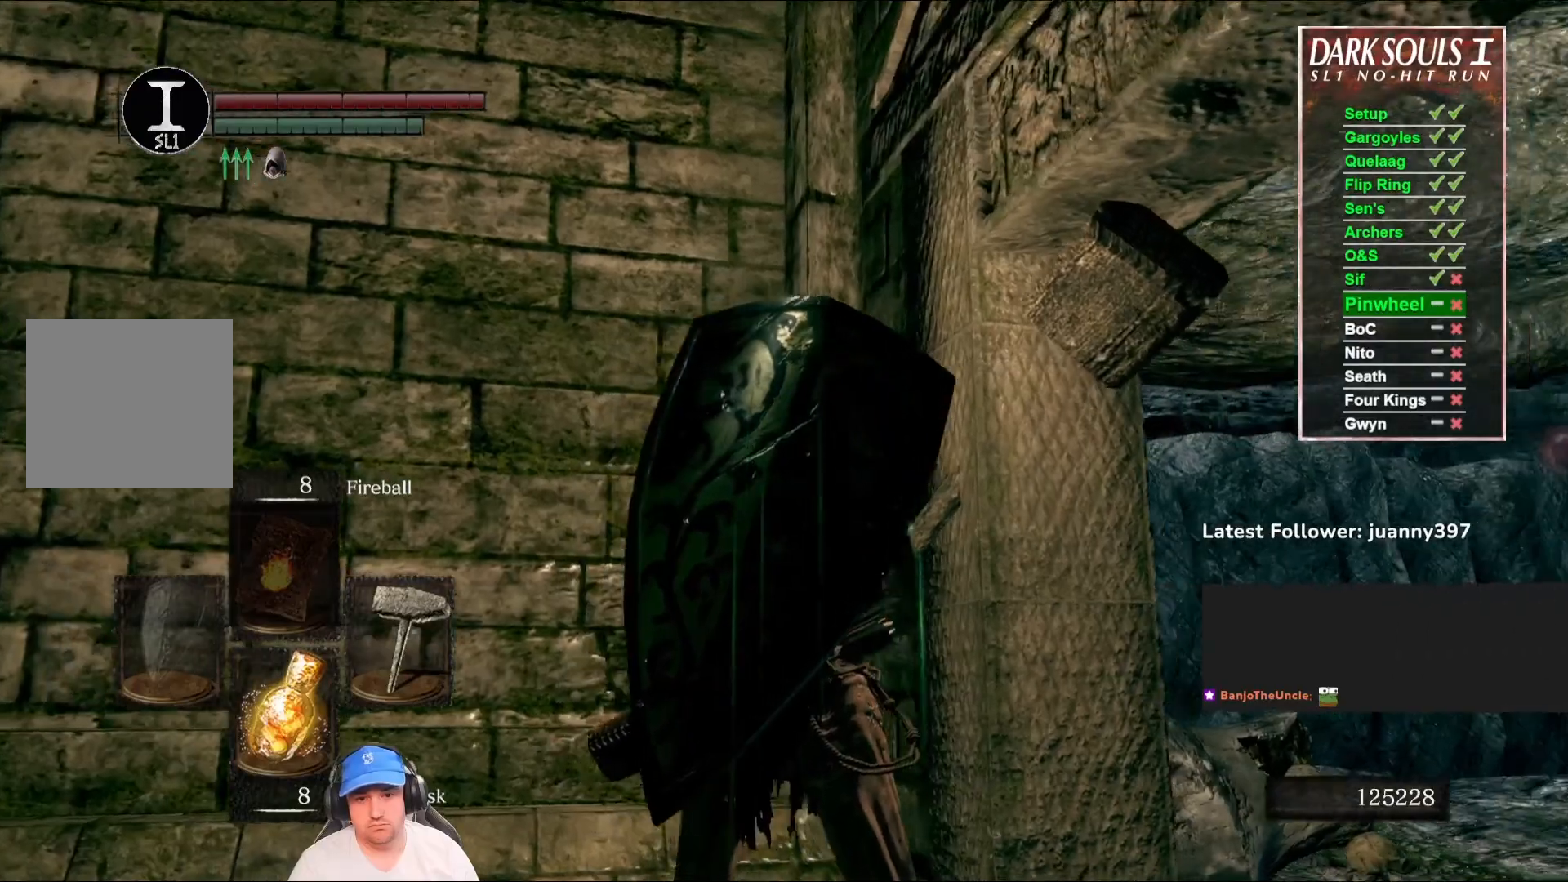
{"buttons": [], "left_stick": "center", "right_stick": "center", "events": [[33, "right_stick", "center"], [267, "right_stick", "right"], [467, "right_stick", "center"]]}
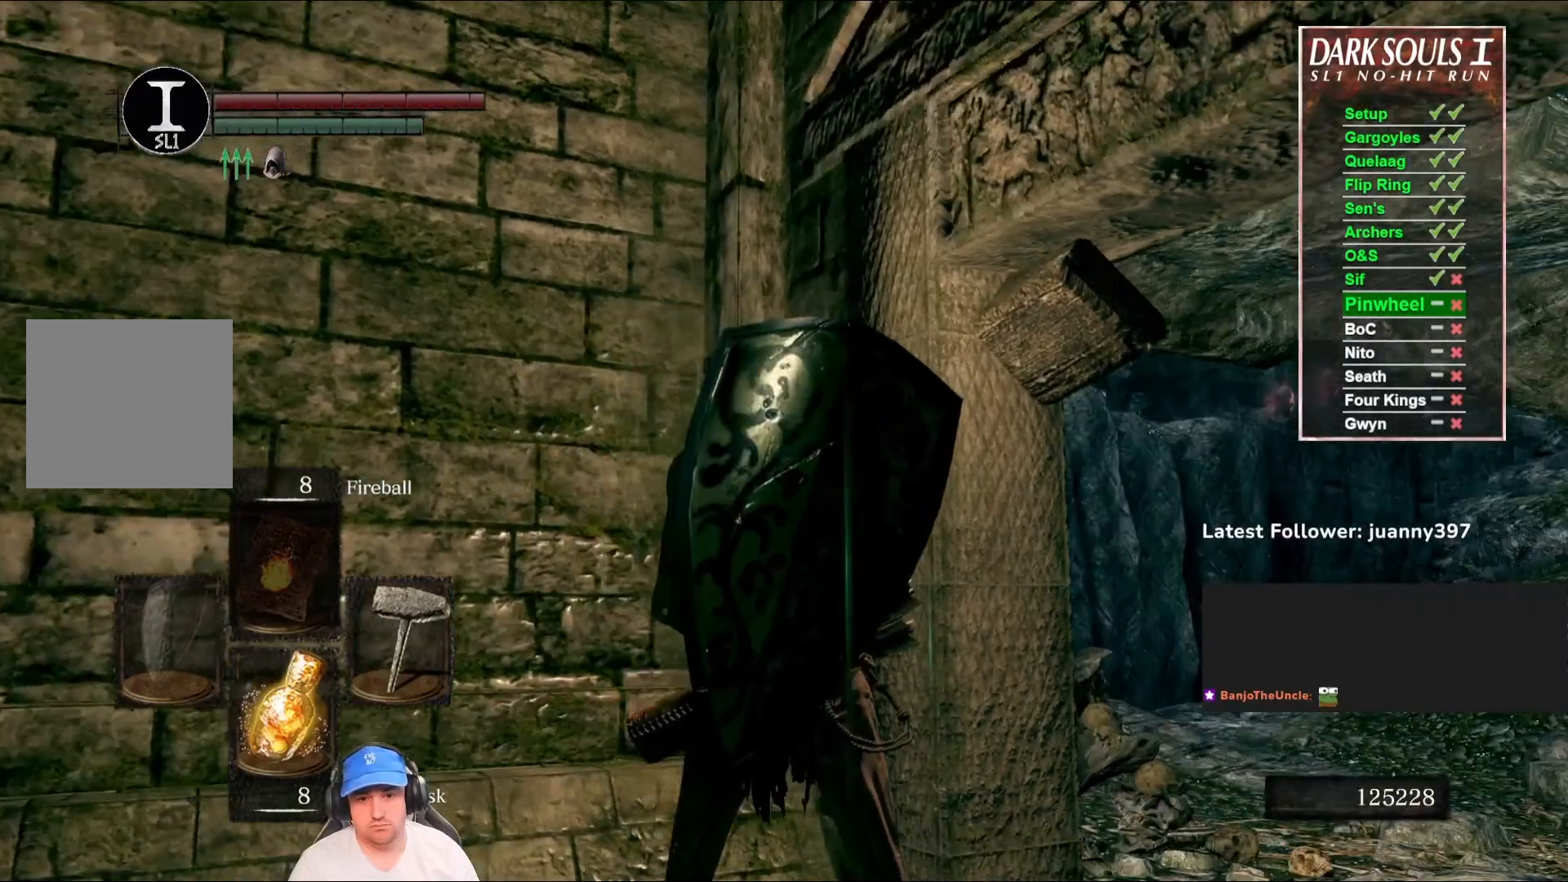
{"buttons": [], "left_stick": "right", "right_stick": "center", "events": [[200, "right_stick", "down-right"], [233, "left_stick", "right"], [367, "right_stick", "center"]]}
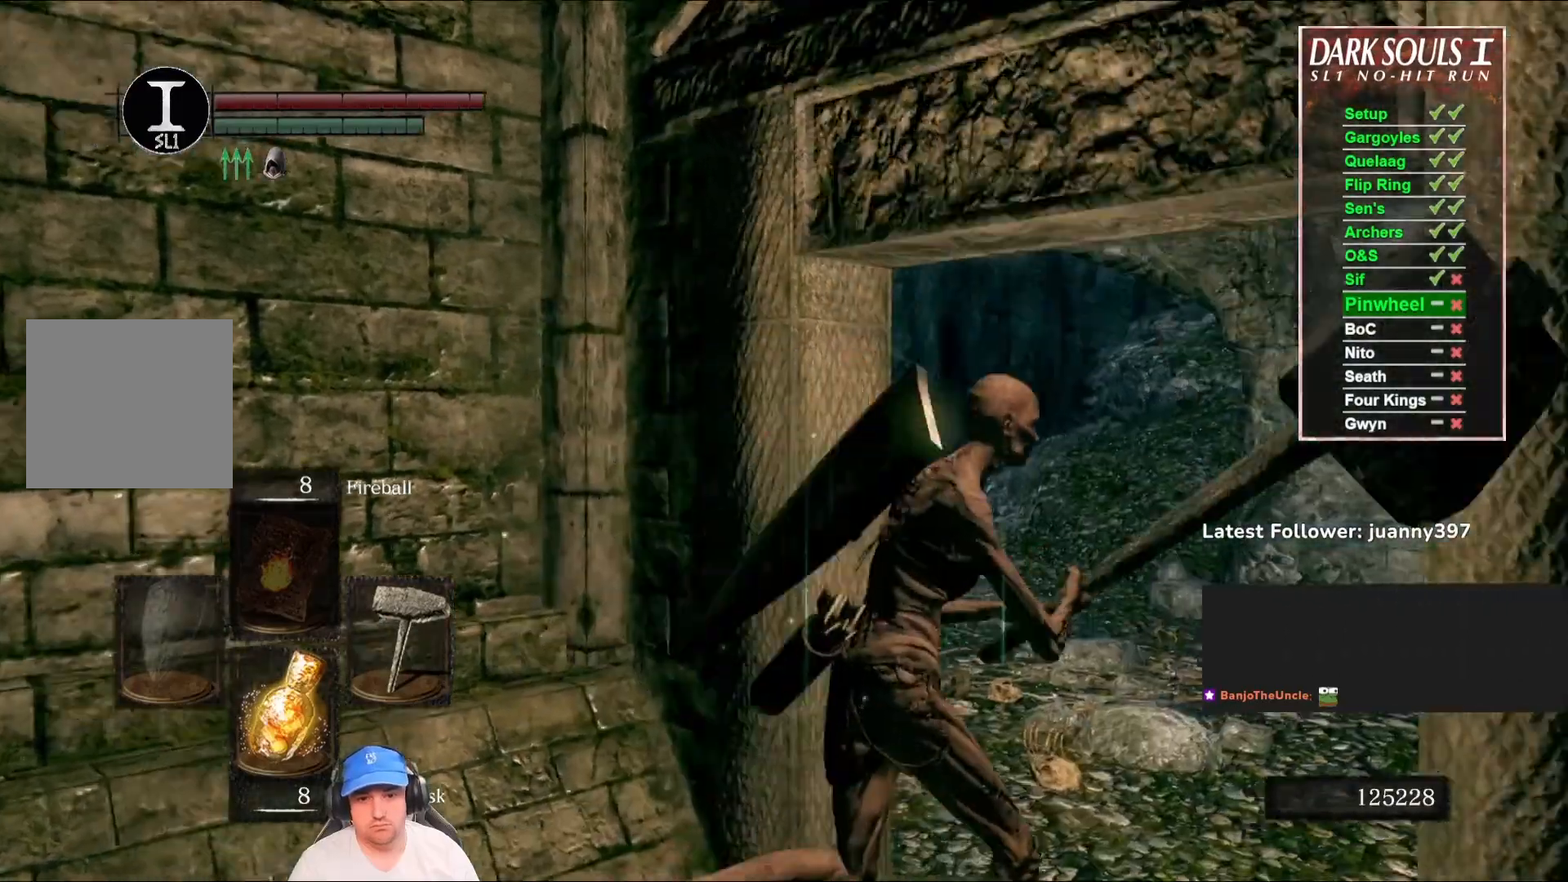
{"buttons": [], "left_stick": "up-right", "right_stick": "center", "events": [[67, "left_stick", "up-right"], [167, "right_stick", "down-left"], [367, "right_stick", "center"]]}
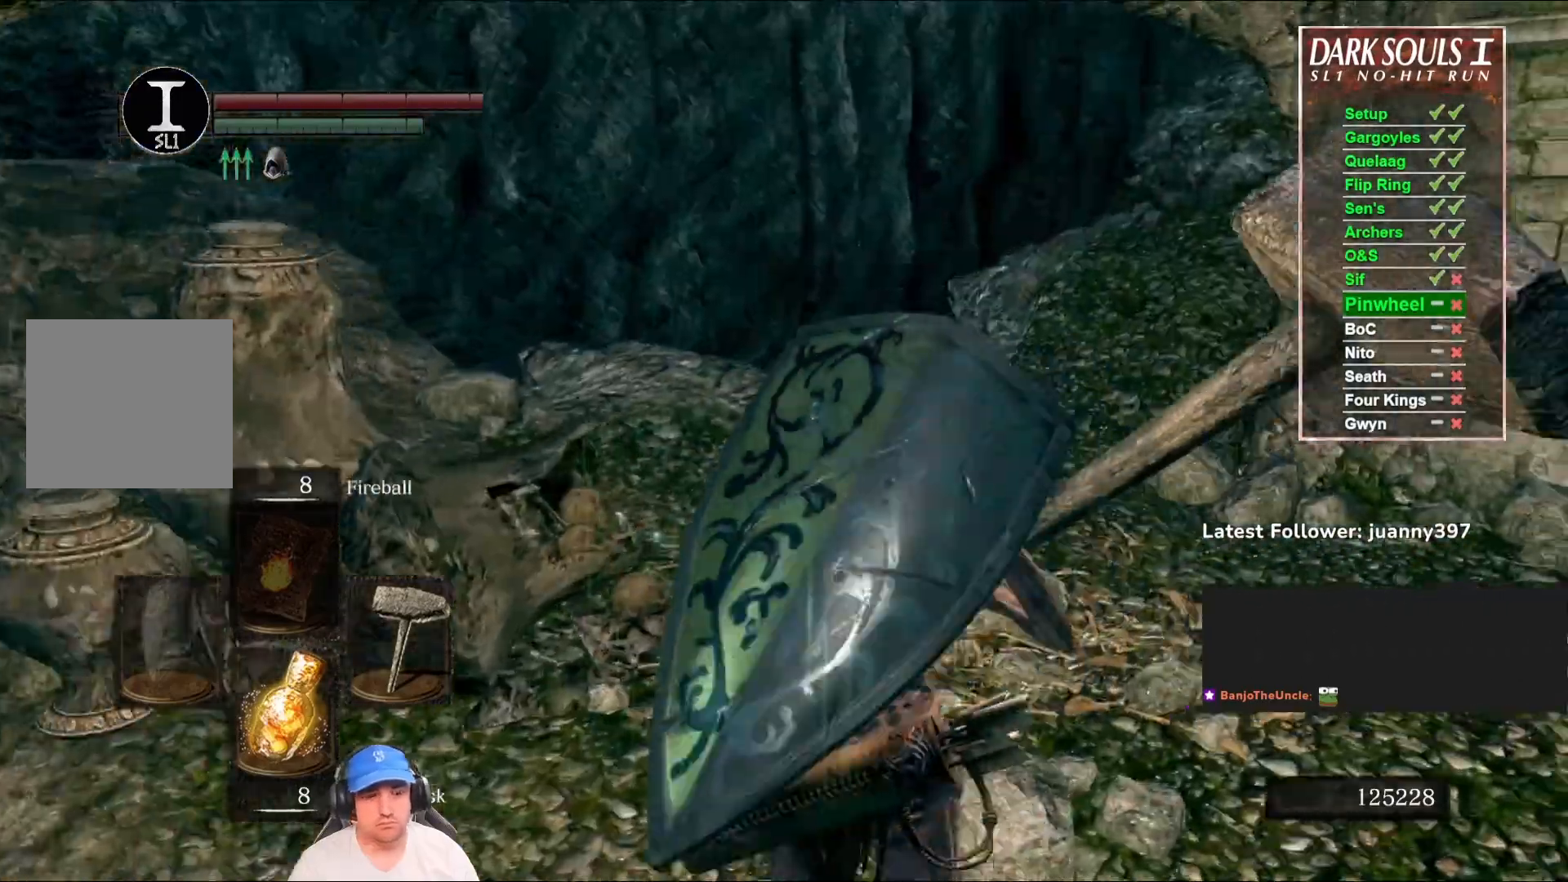
{"buttons": ["B"], "left_stick": "up", "right_stick": "center", "events": [[67, "left_stick", "up"], [233, "B", "down"]]}
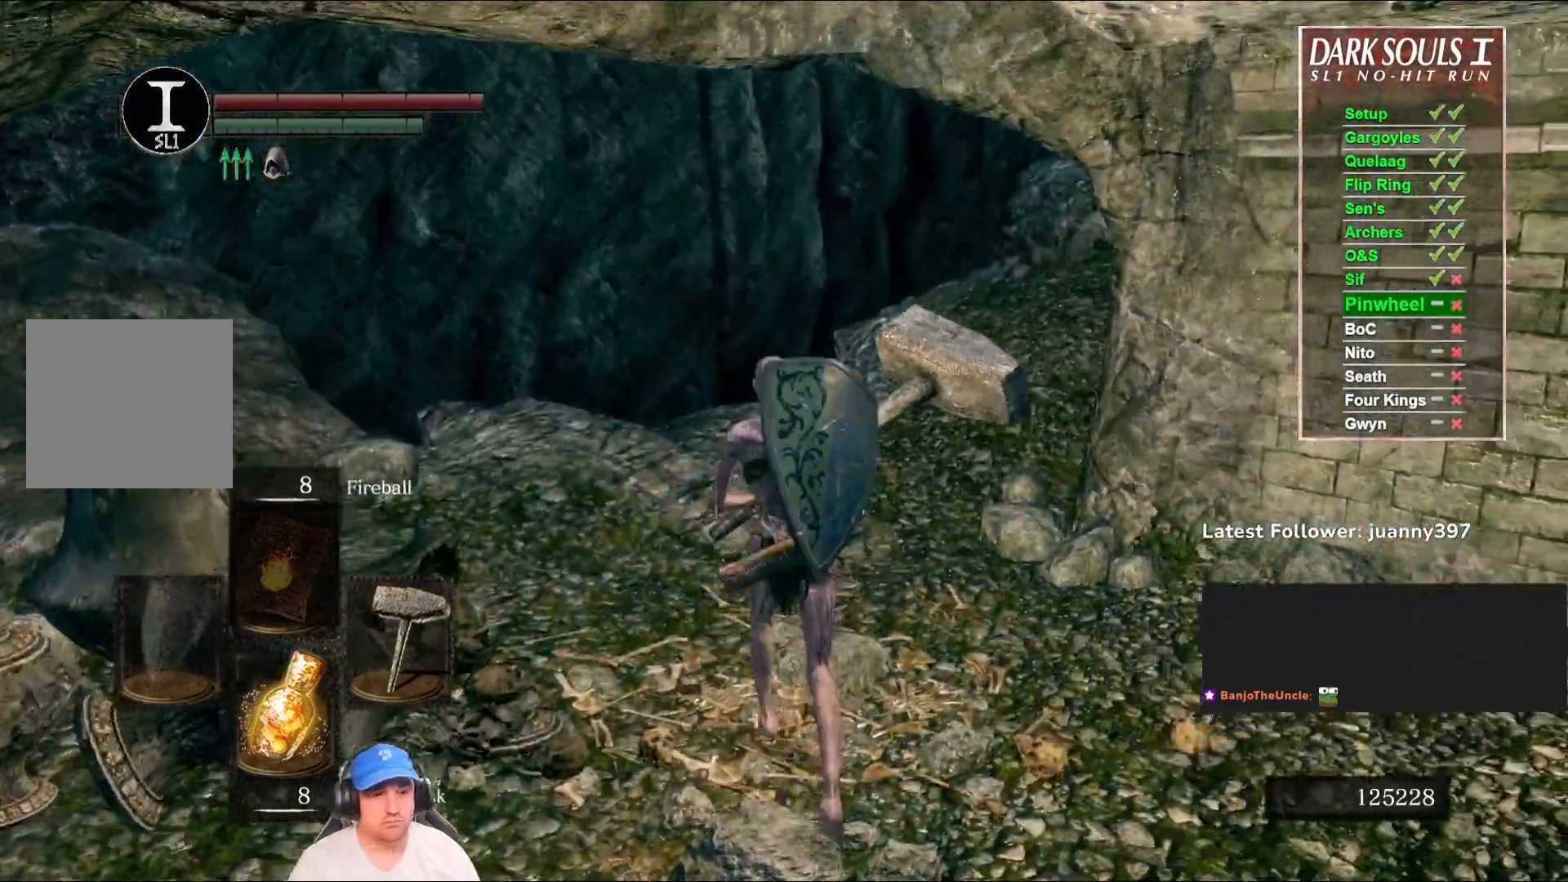
{"buttons": ["B"], "left_stick": "up", "right_stick": "down", "events": [[33, "right_stick", "down"], [200, "right_stick", "center"], [467, "right_stick", "down"]]}
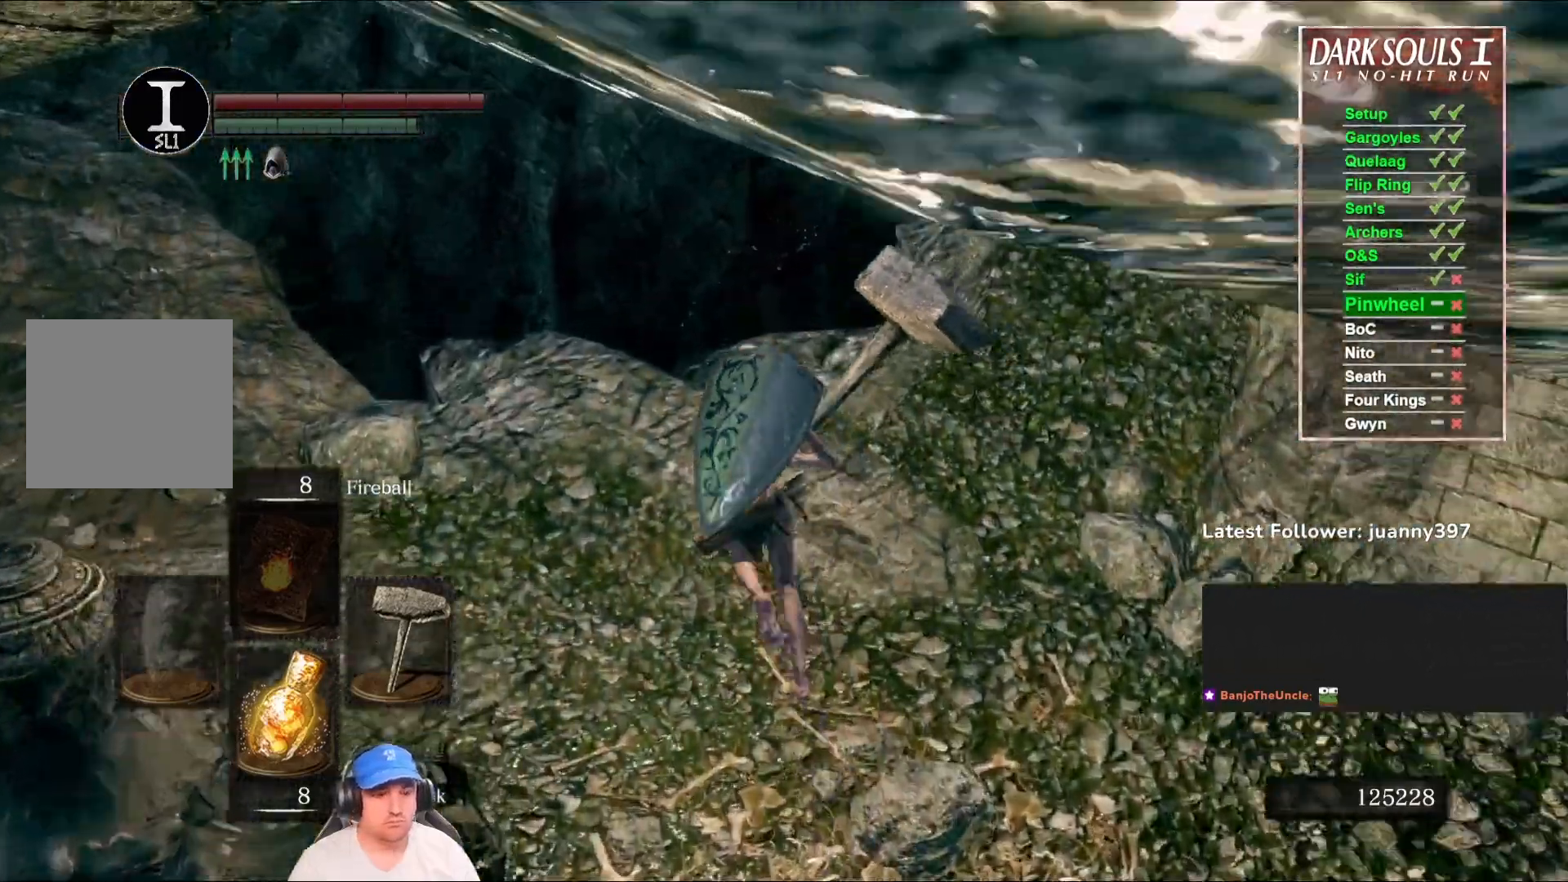
{"buttons": [], "left_stick": "up", "right_stick": "down", "events": [[167, "right_stick", "center"], [200, "B", "up"], [267, "right_stick", "down"]]}